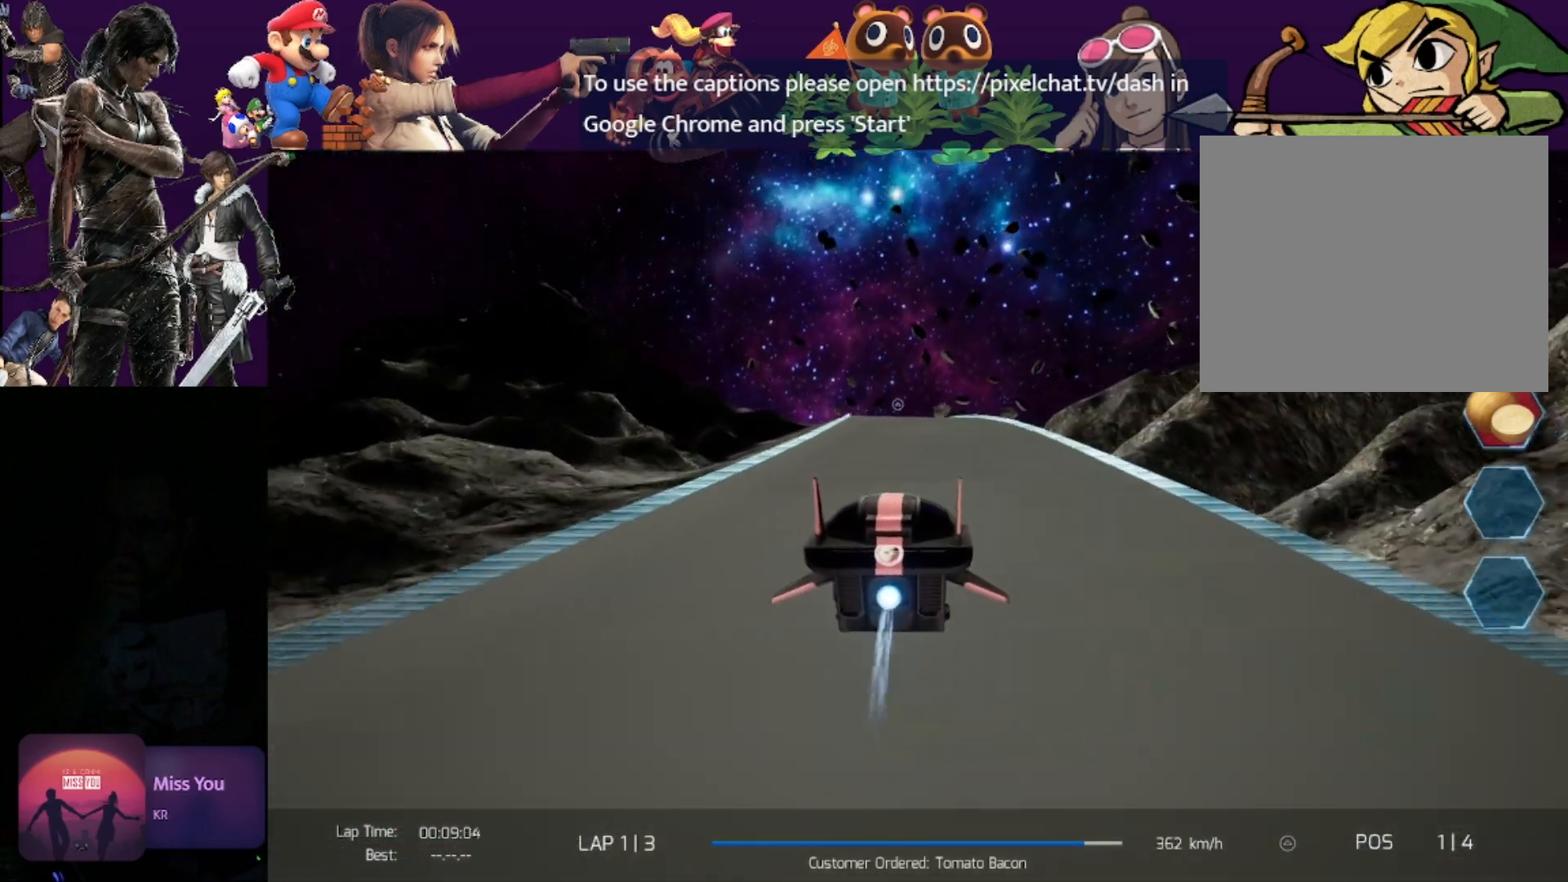
Gameplay with a controller (PlayStation layout); each line is a JSON object with the inputs held at the frame after it. "events" lists button and stick changes between this image and that frame as [ms after this image, input, new state], when the widget could be followed in between. Not read: right_stick.
{"buttons": ["R2"], "left_stick": "down-left", "events": []}
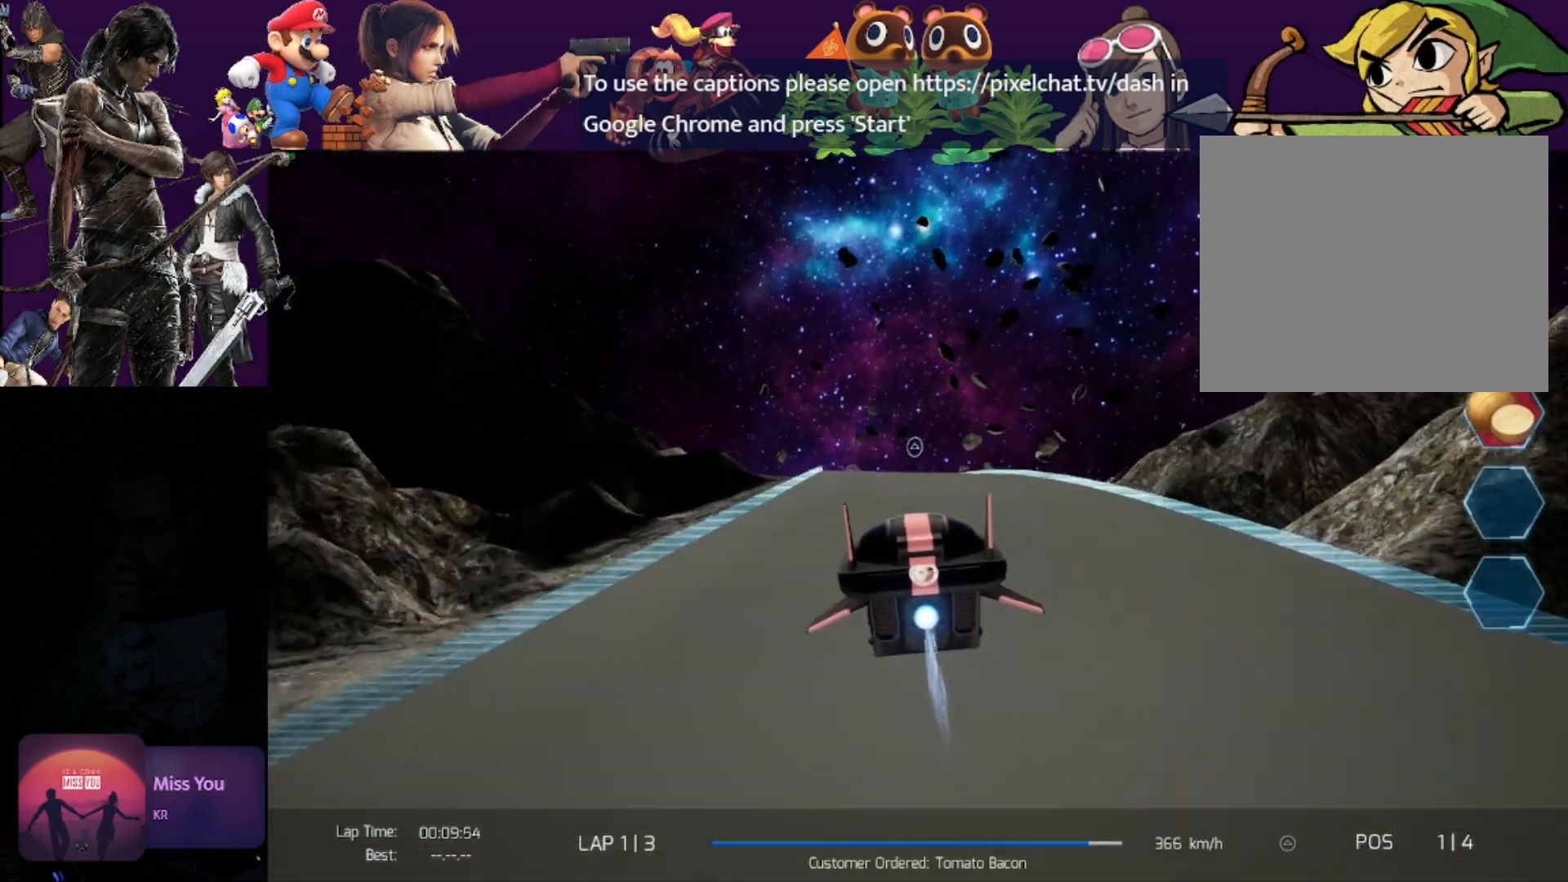
{"buttons": ["R2"], "left_stick": "down-left", "events": []}
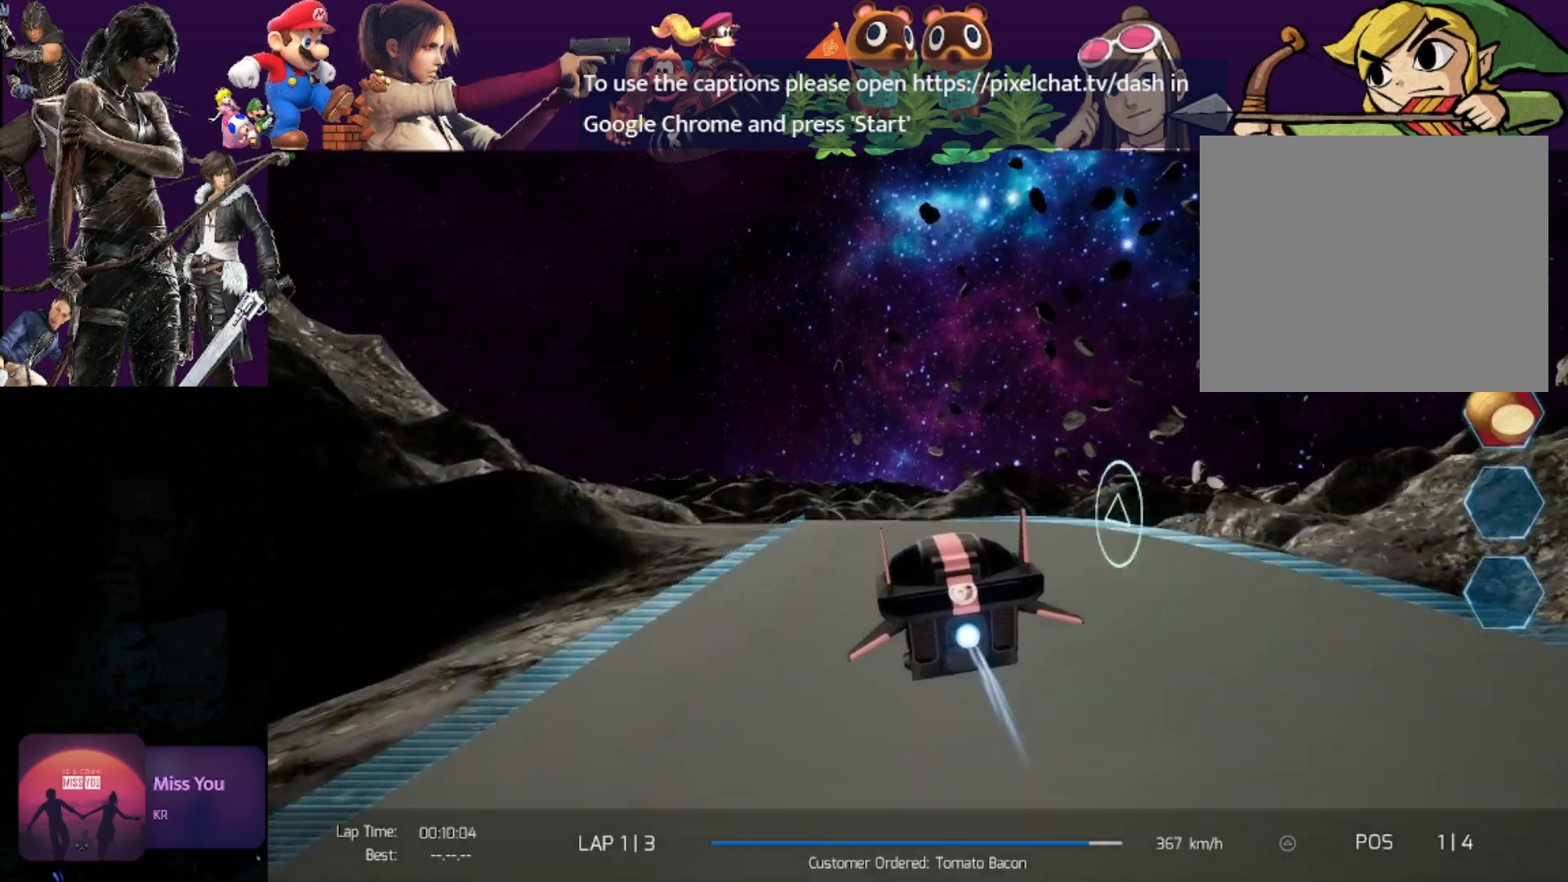
{"buttons": ["R2"], "left_stick": "down-left", "events": [[133, "CROSS", "down"], [233, "CROSS", "up"]]}
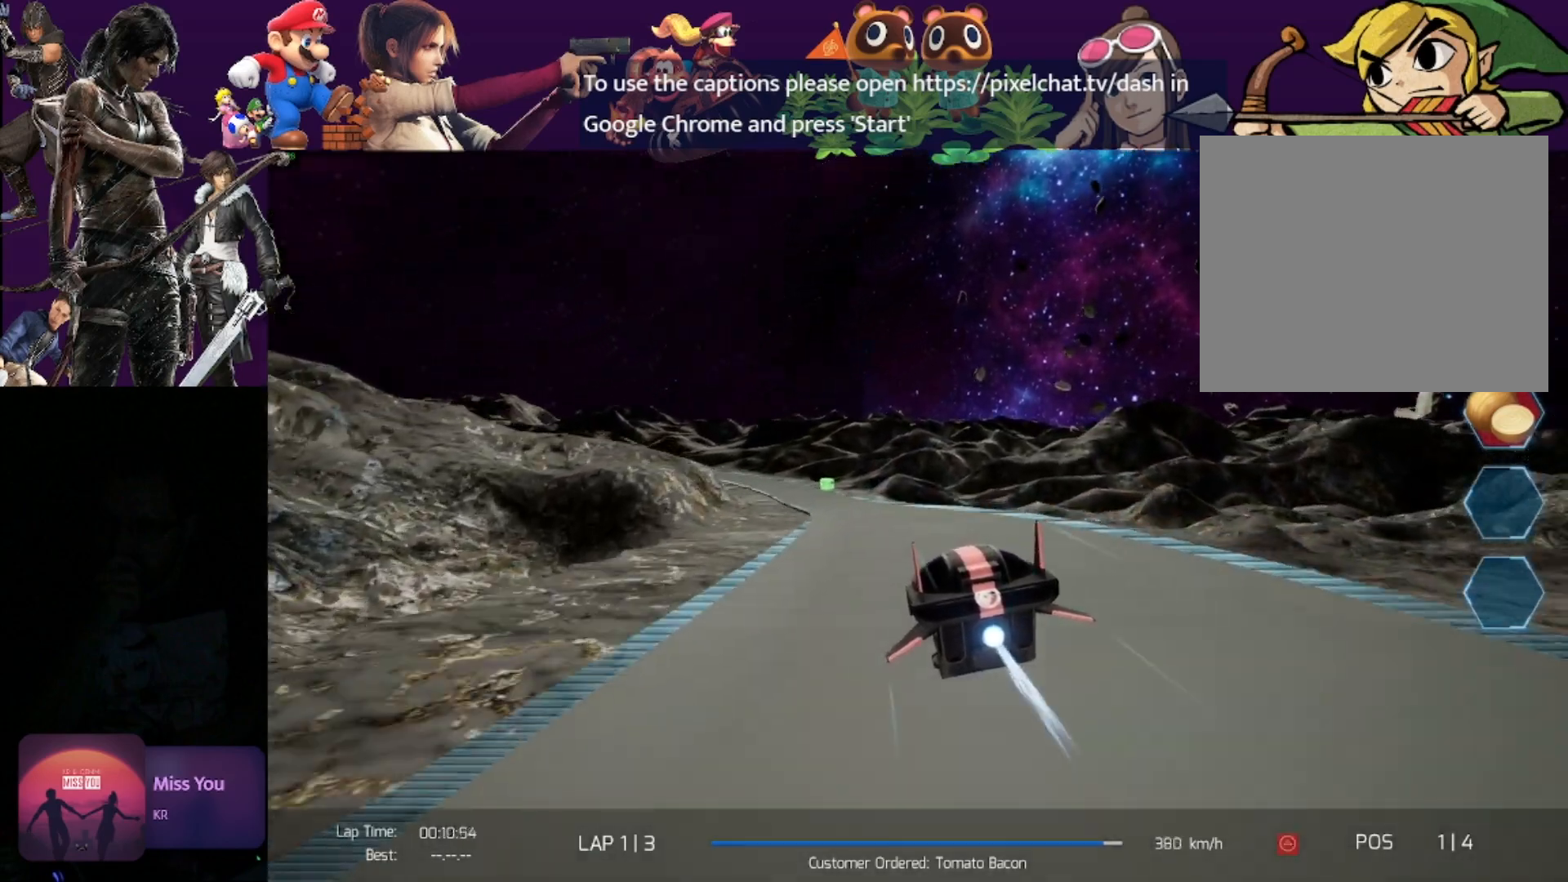
{"buttons": ["R2"], "left_stick": "down-left", "events": []}
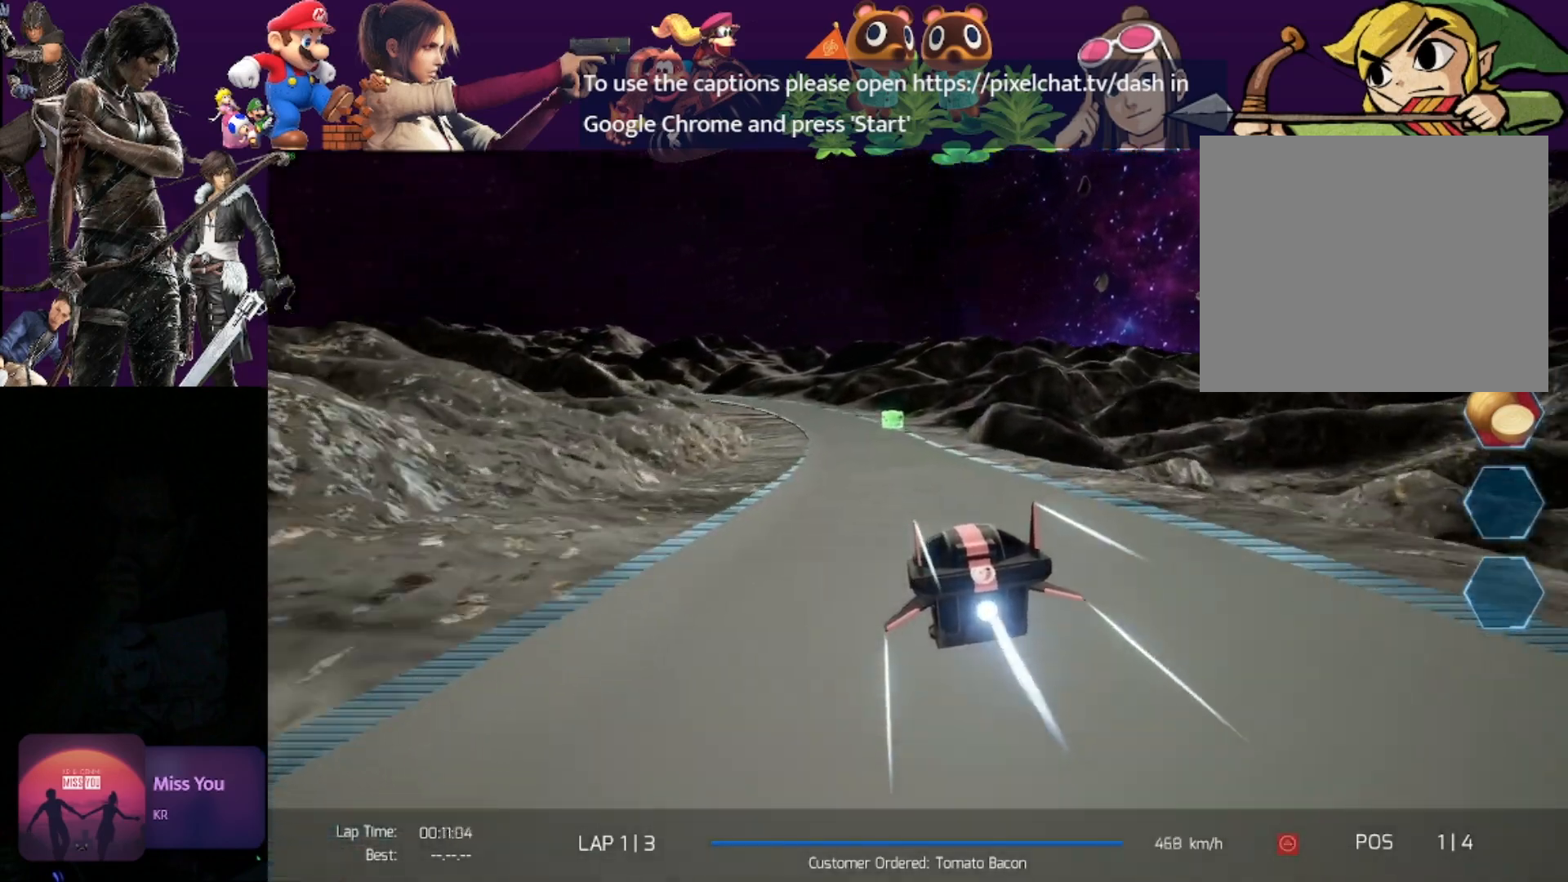
{"buttons": ["R2"], "left_stick": "left", "events": [[17, "left_stick", "left"]]}
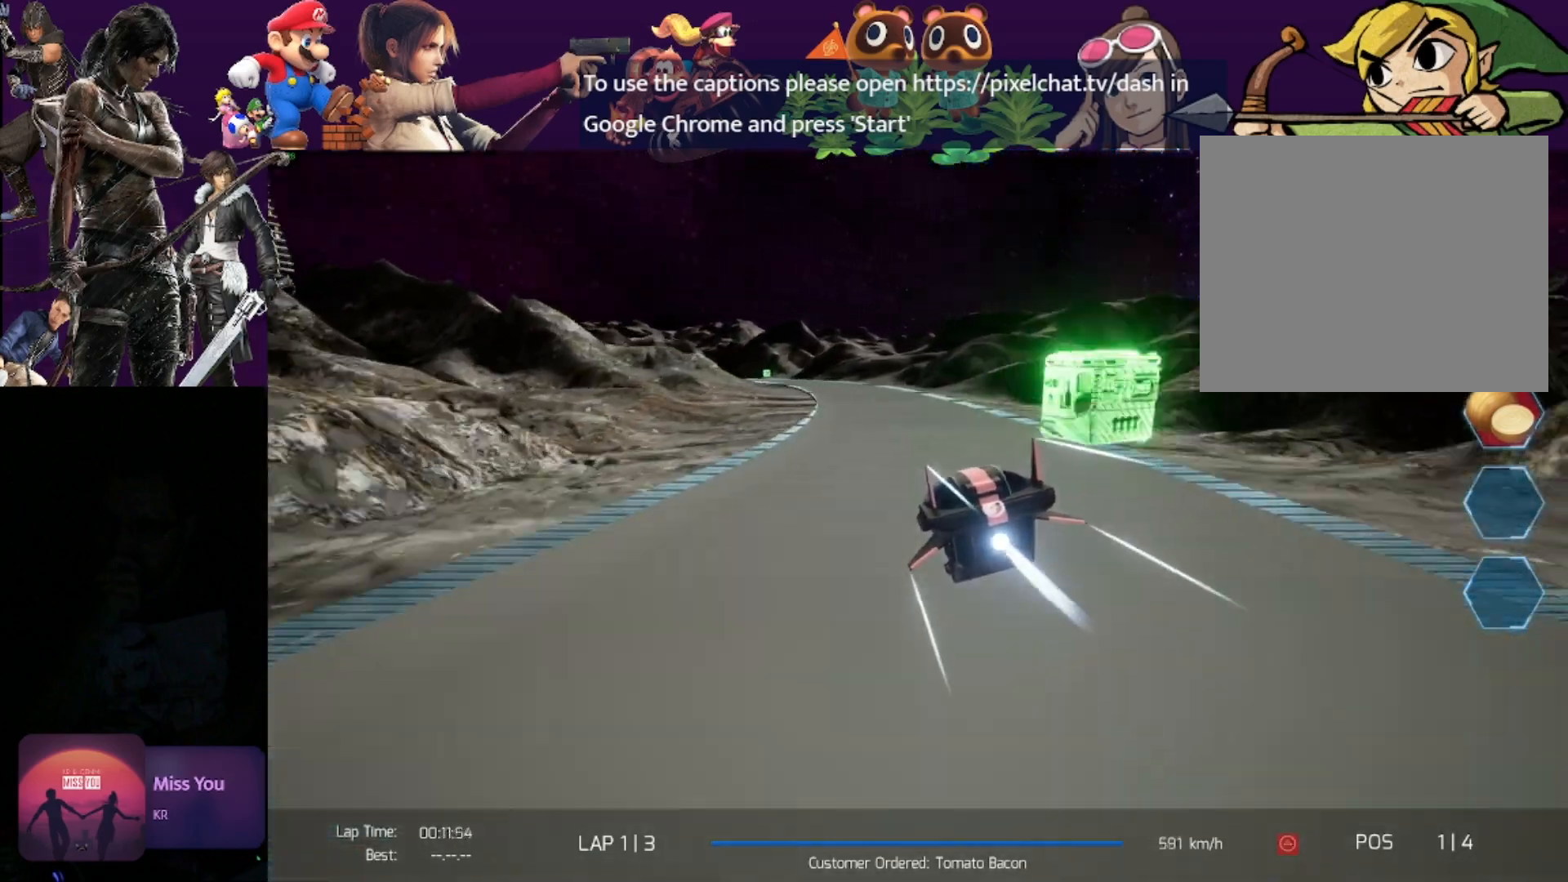
{"buttons": ["R2"], "left_stick": "left", "events": []}
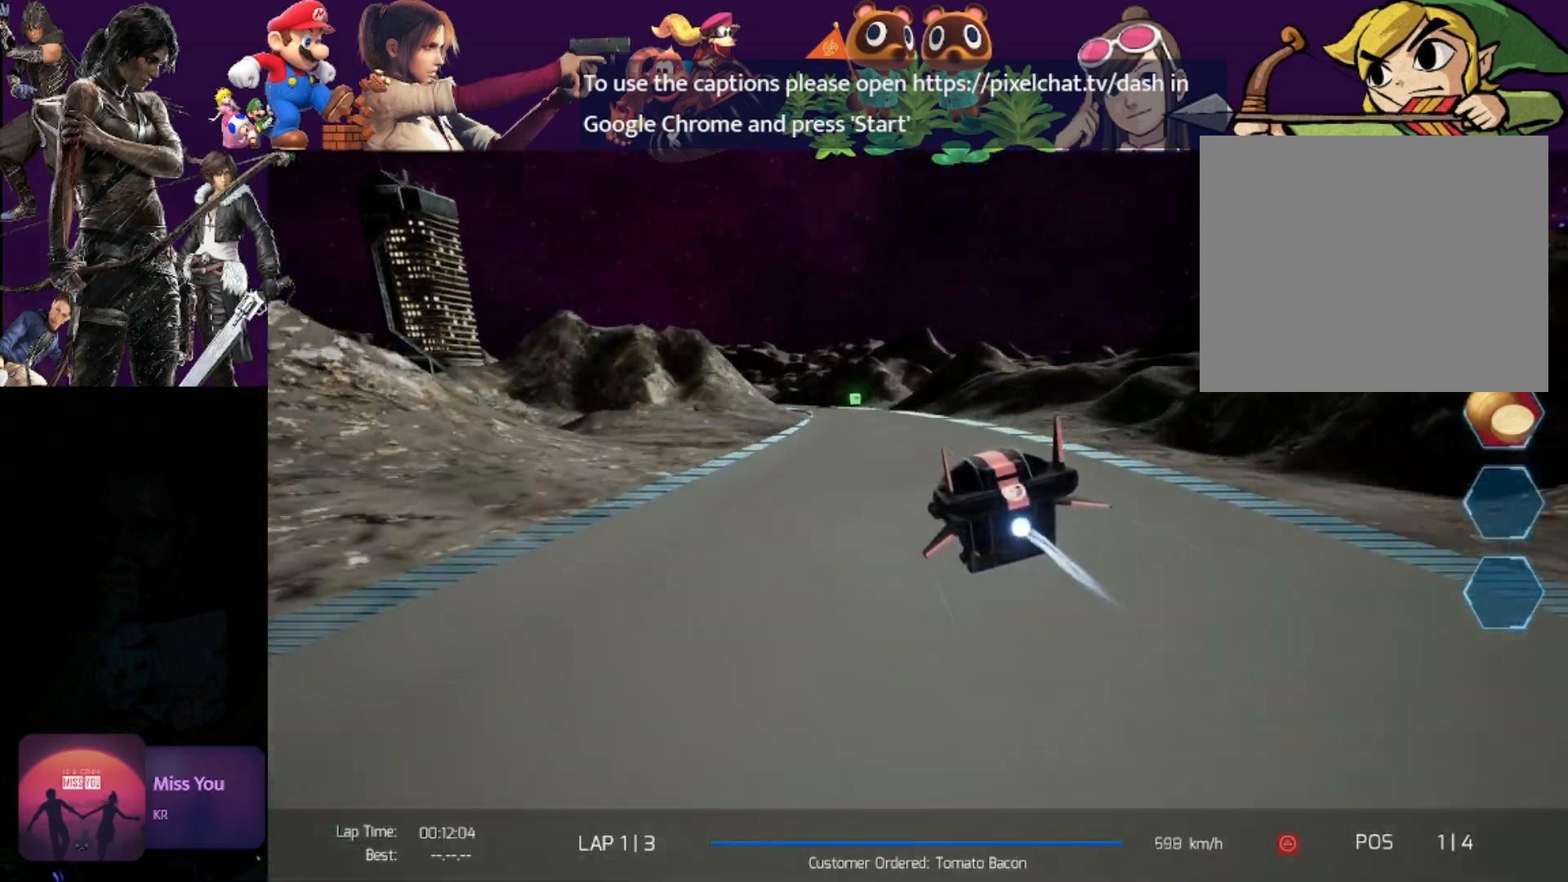
{"buttons": ["R2"], "left_stick": "left", "events": []}
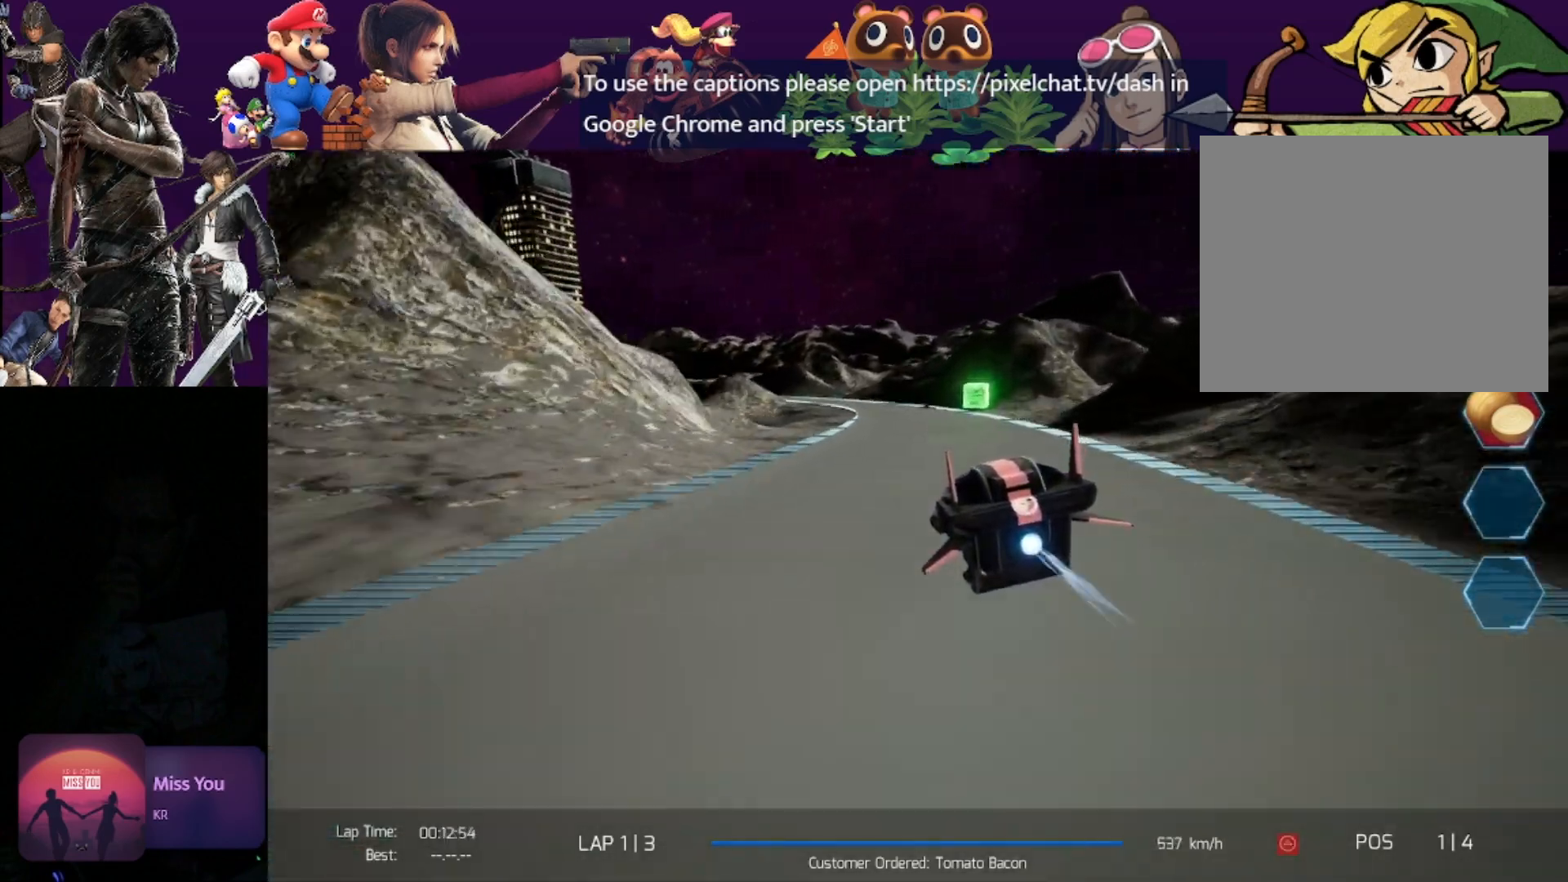
{"buttons": ["R2"], "left_stick": "left", "events": [[17, "left_stick", "center"], [433, "left_stick", "left"]]}
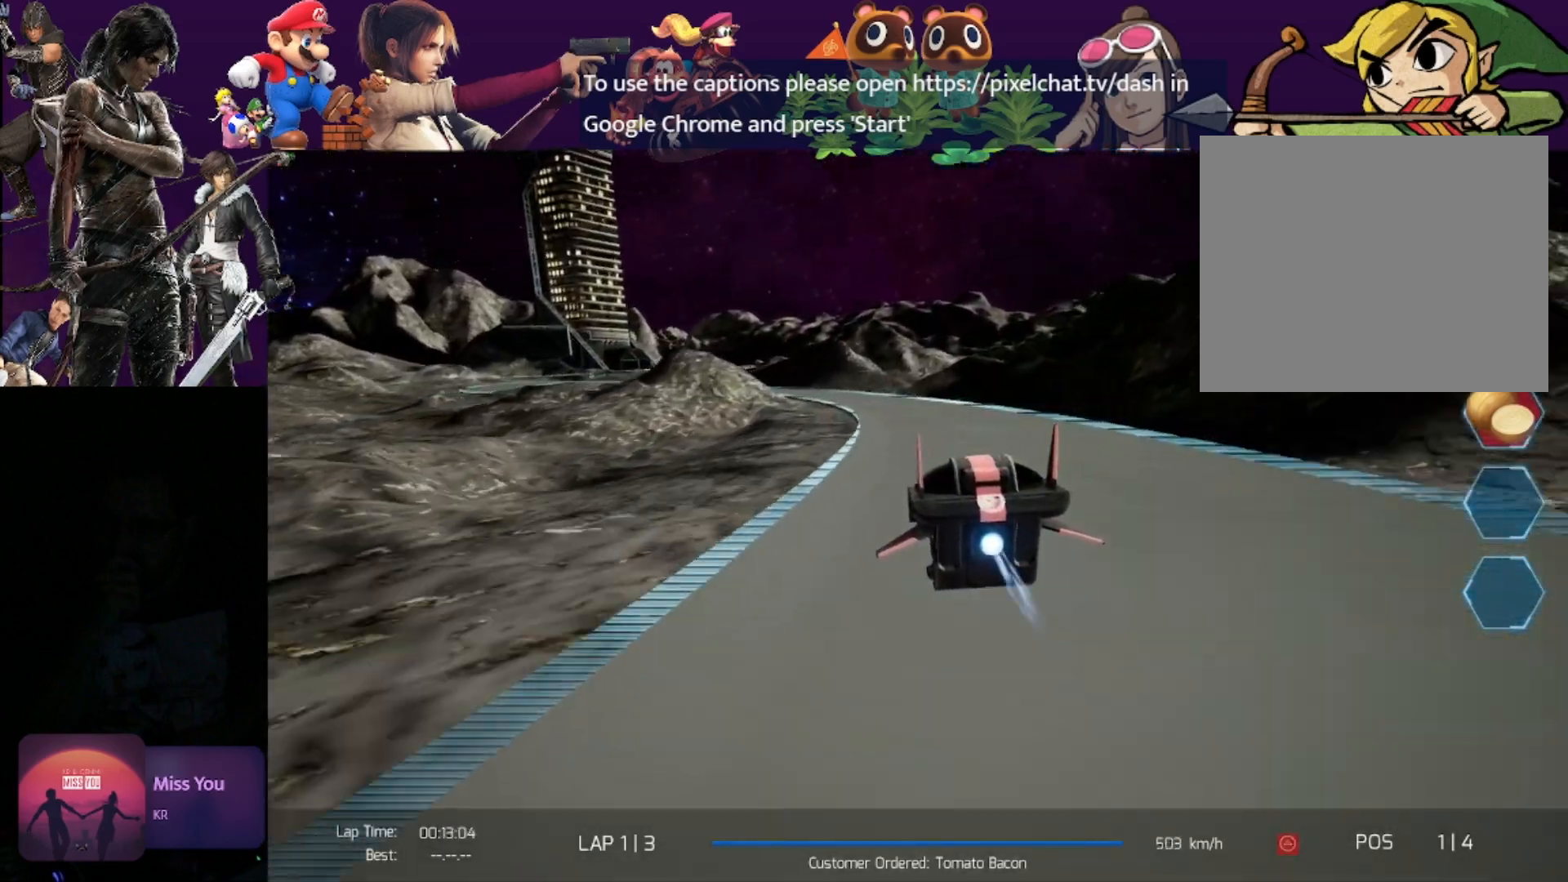
{"buttons": ["R2"], "left_stick": "left", "events": []}
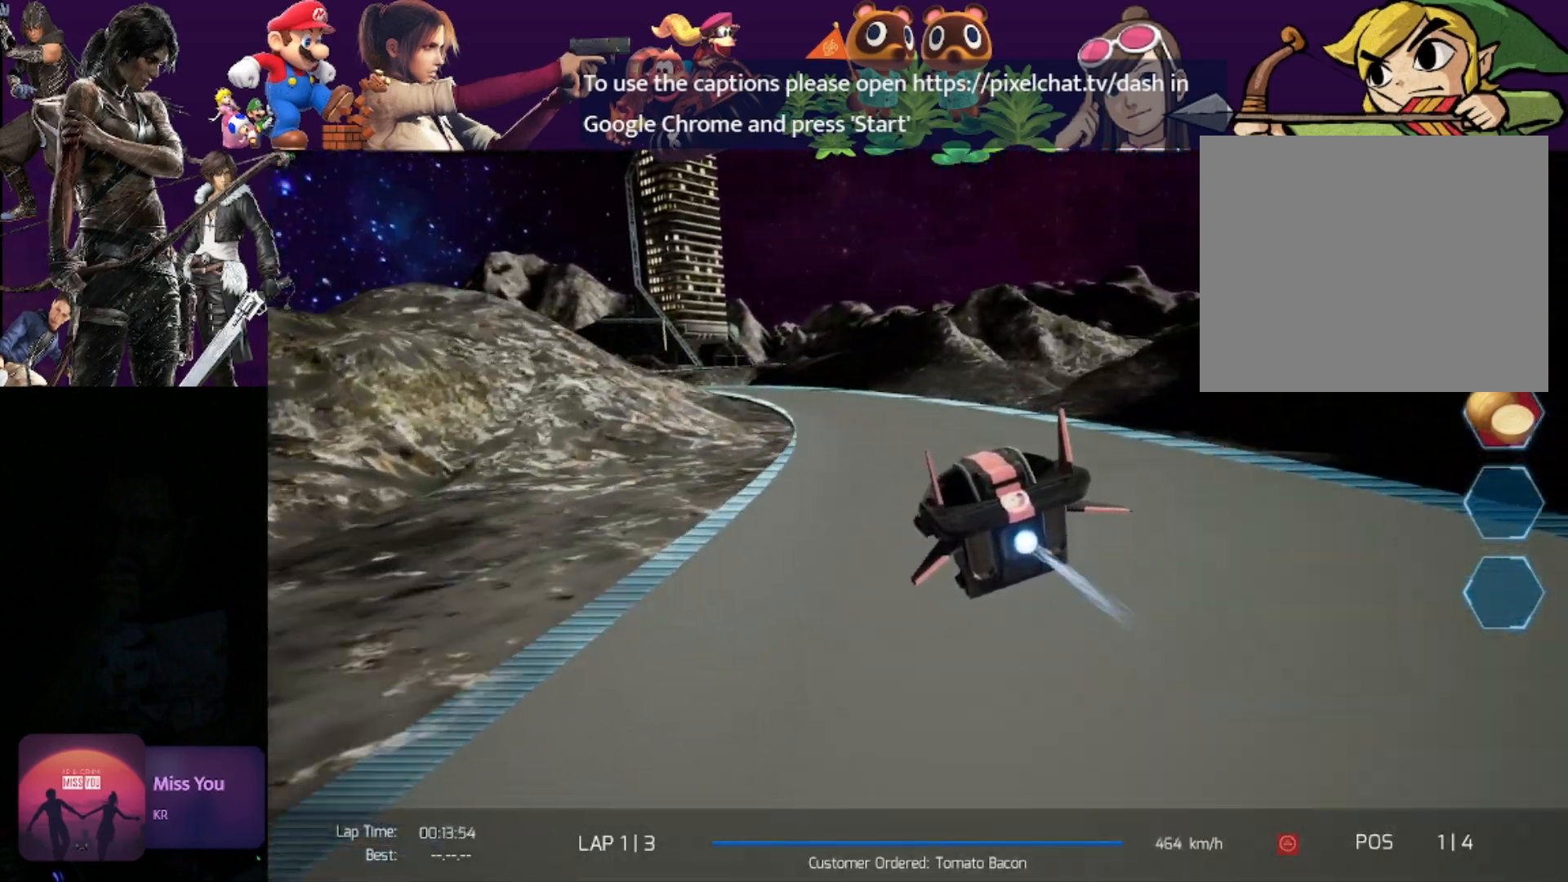
{"buttons": ["R2"], "left_stick": "left", "events": []}
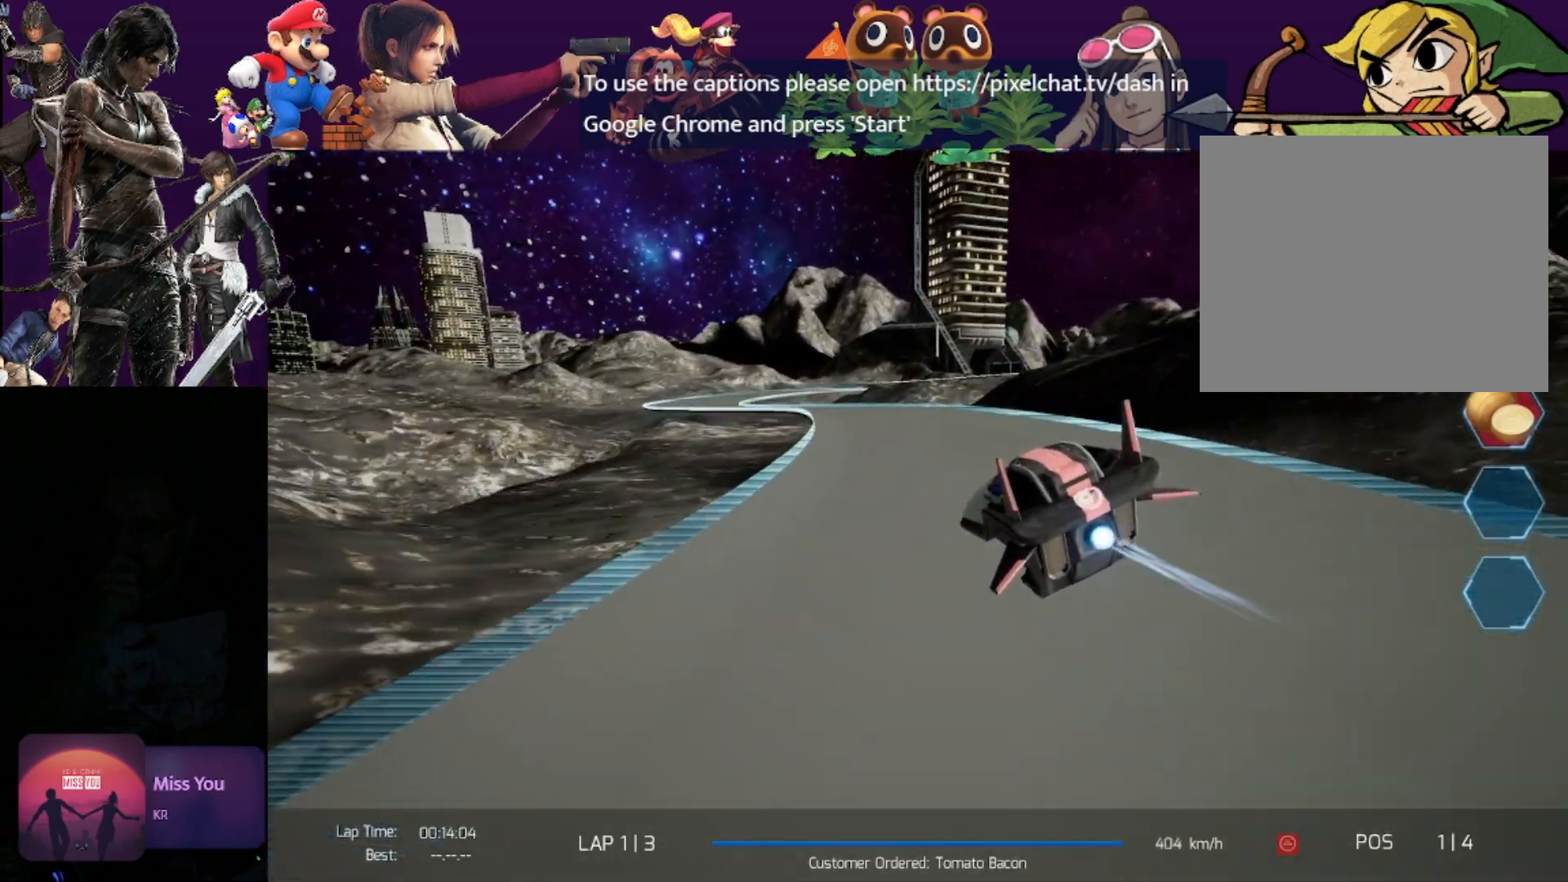
{"buttons": ["R2"], "left_stick": "right", "events": [[367, "left_stick", "center"], [433, "left_stick", "right"]]}
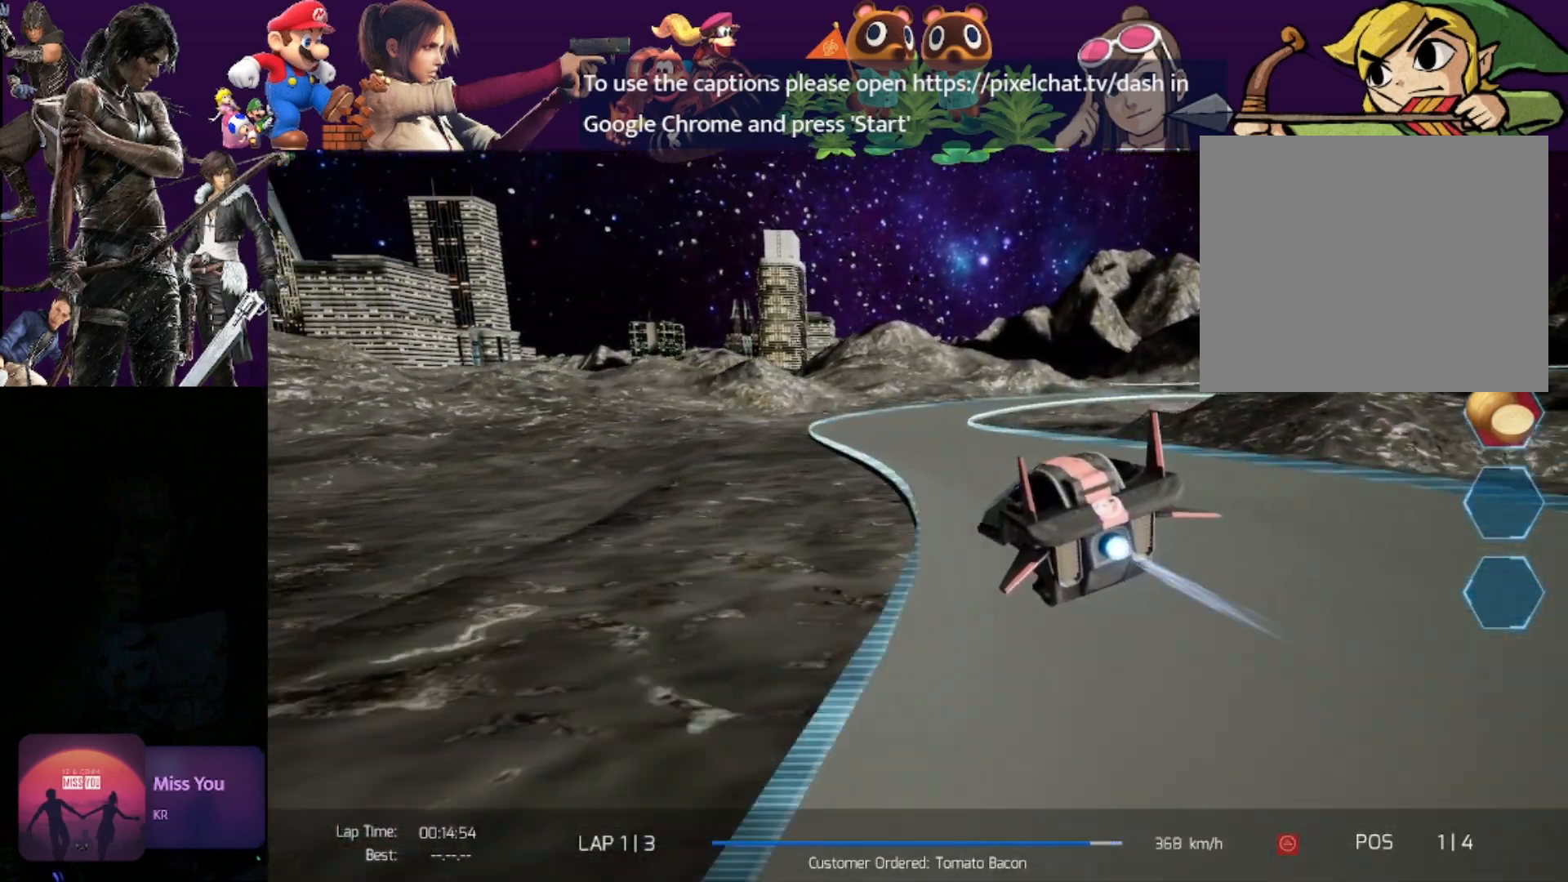
{"buttons": ["R2"], "left_stick": "right", "events": []}
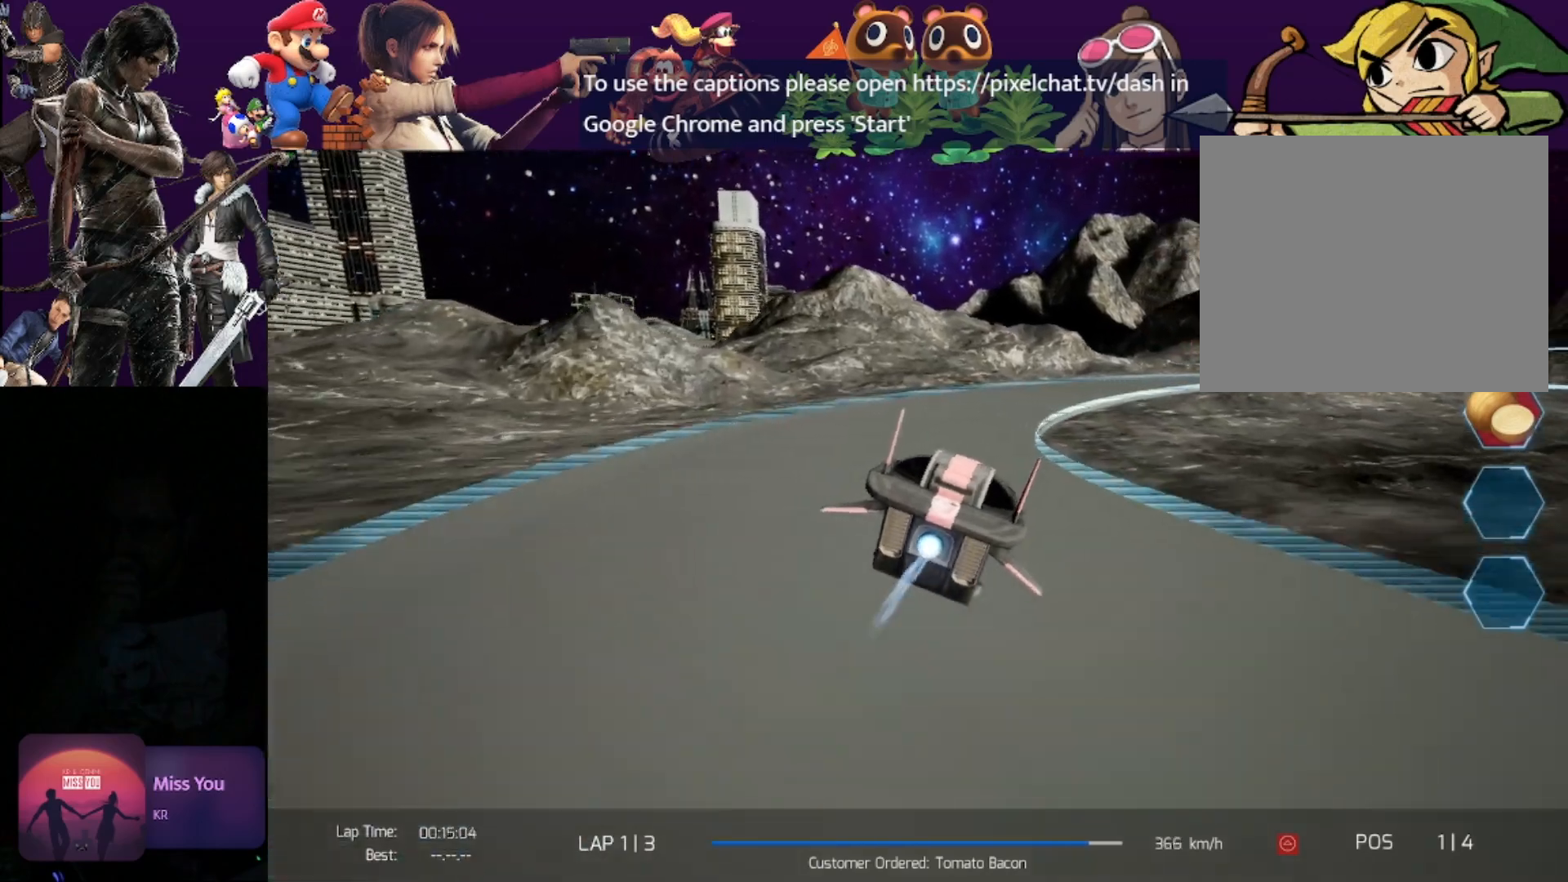
{"buttons": ["R1", "R2"], "left_stick": "right", "events": [[500, "R1", "down"]]}
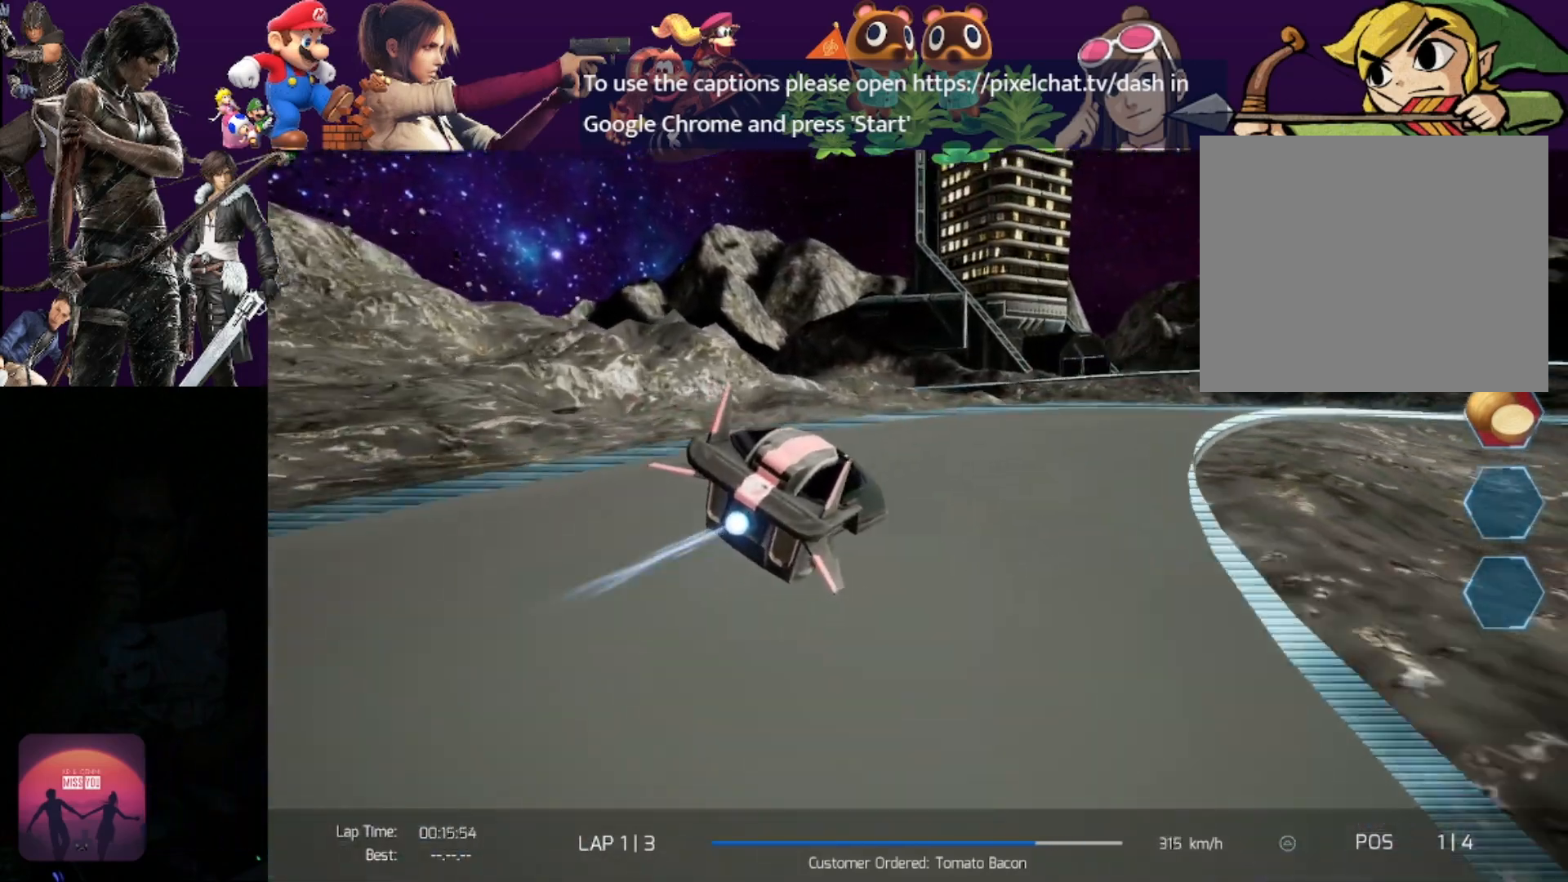
{"buttons": ["R2"], "left_stick": "right", "events": [[100, "R1", "up"], [117, "L1", "down"], [133, "L1", "up"]]}
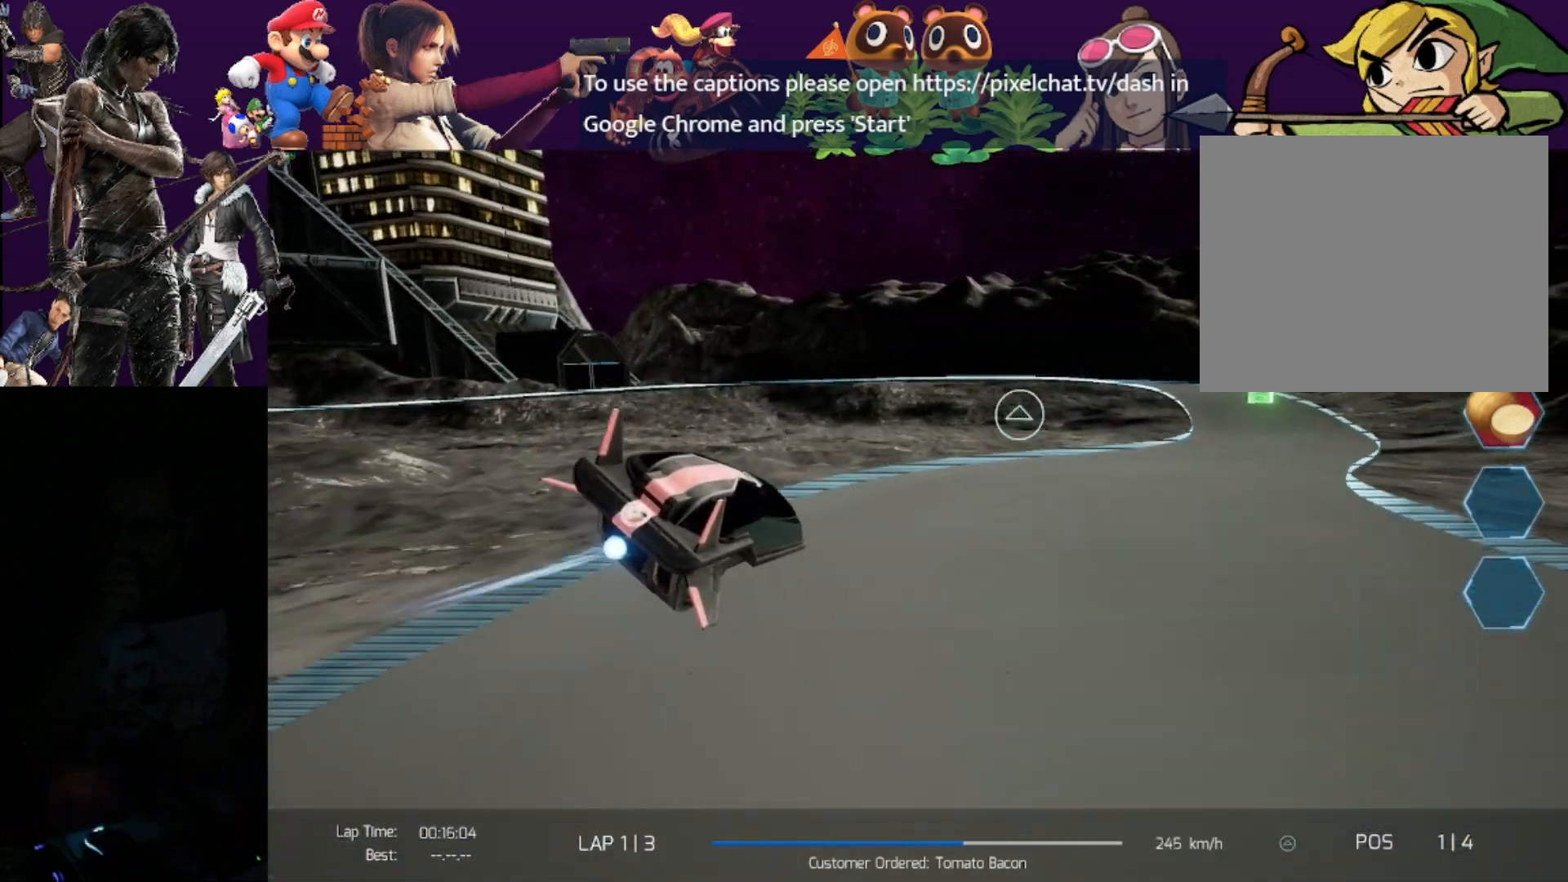
{"buttons": ["R2", "L3"], "left_stick": "left", "events": [[267, "left_stick", "left"], [367, "L3", "down"]]}
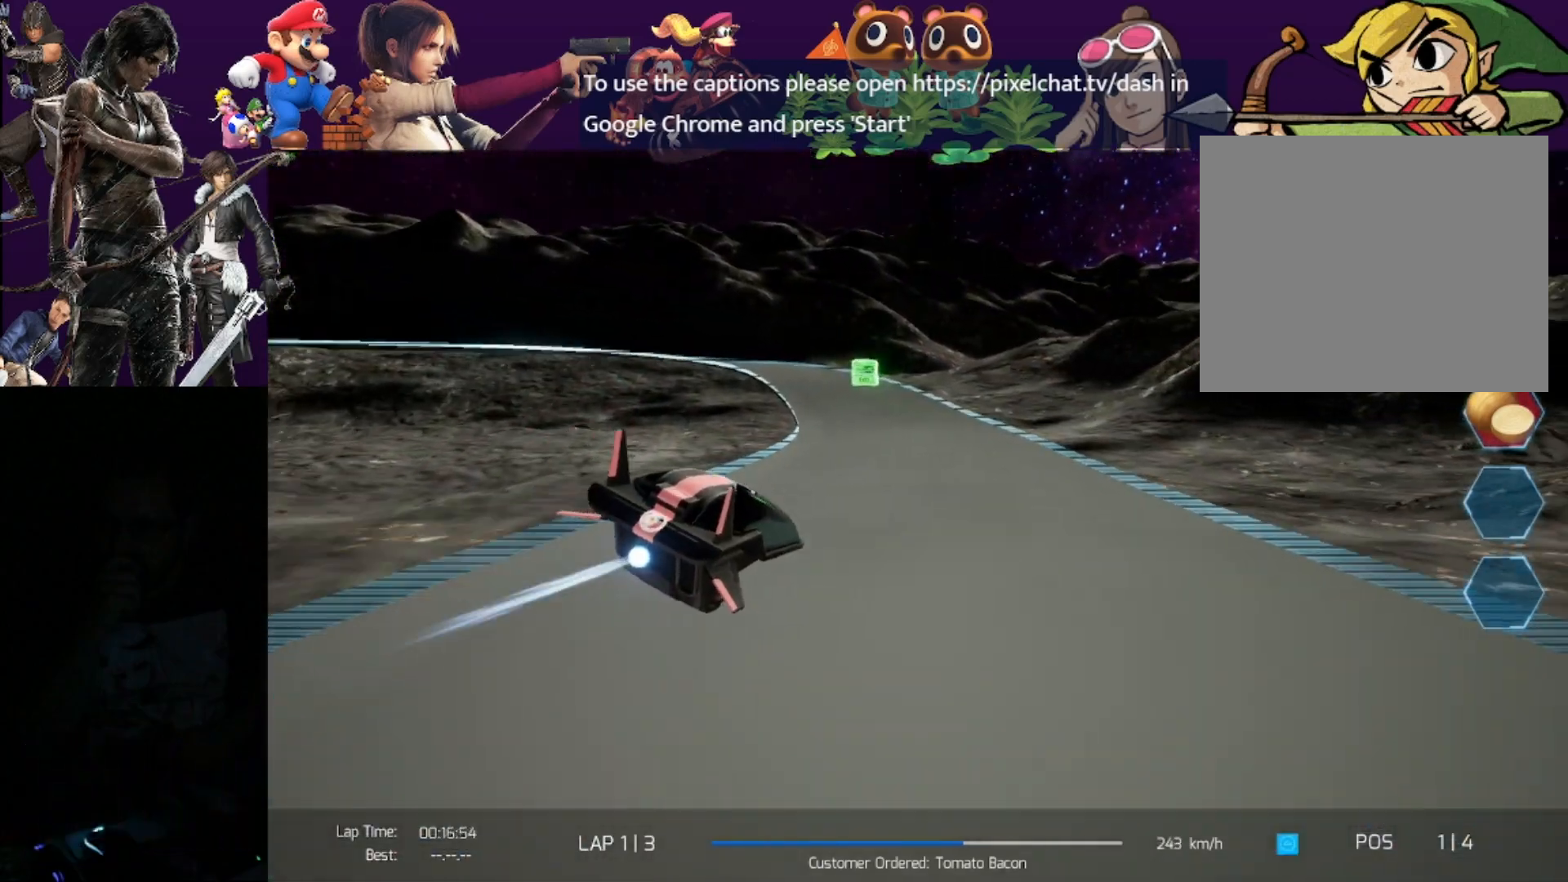
{"buttons": ["R2", "L3"], "left_stick": "left", "events": []}
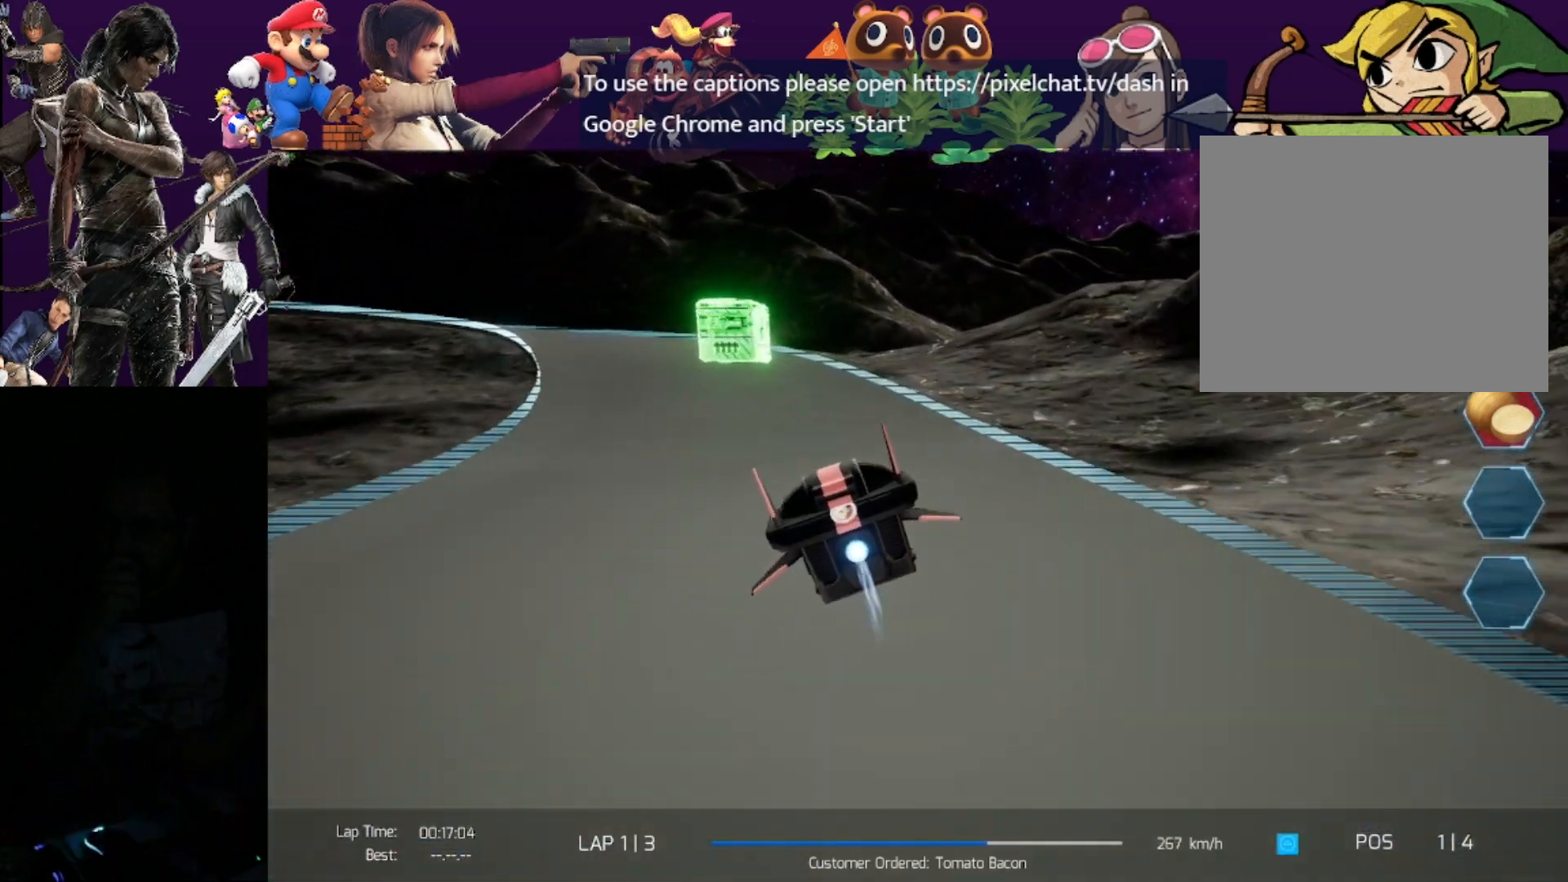
{"buttons": ["R2", "L3"], "left_stick": "left", "events": [[317, "L1", "down"], [500, "L1", "up"]]}
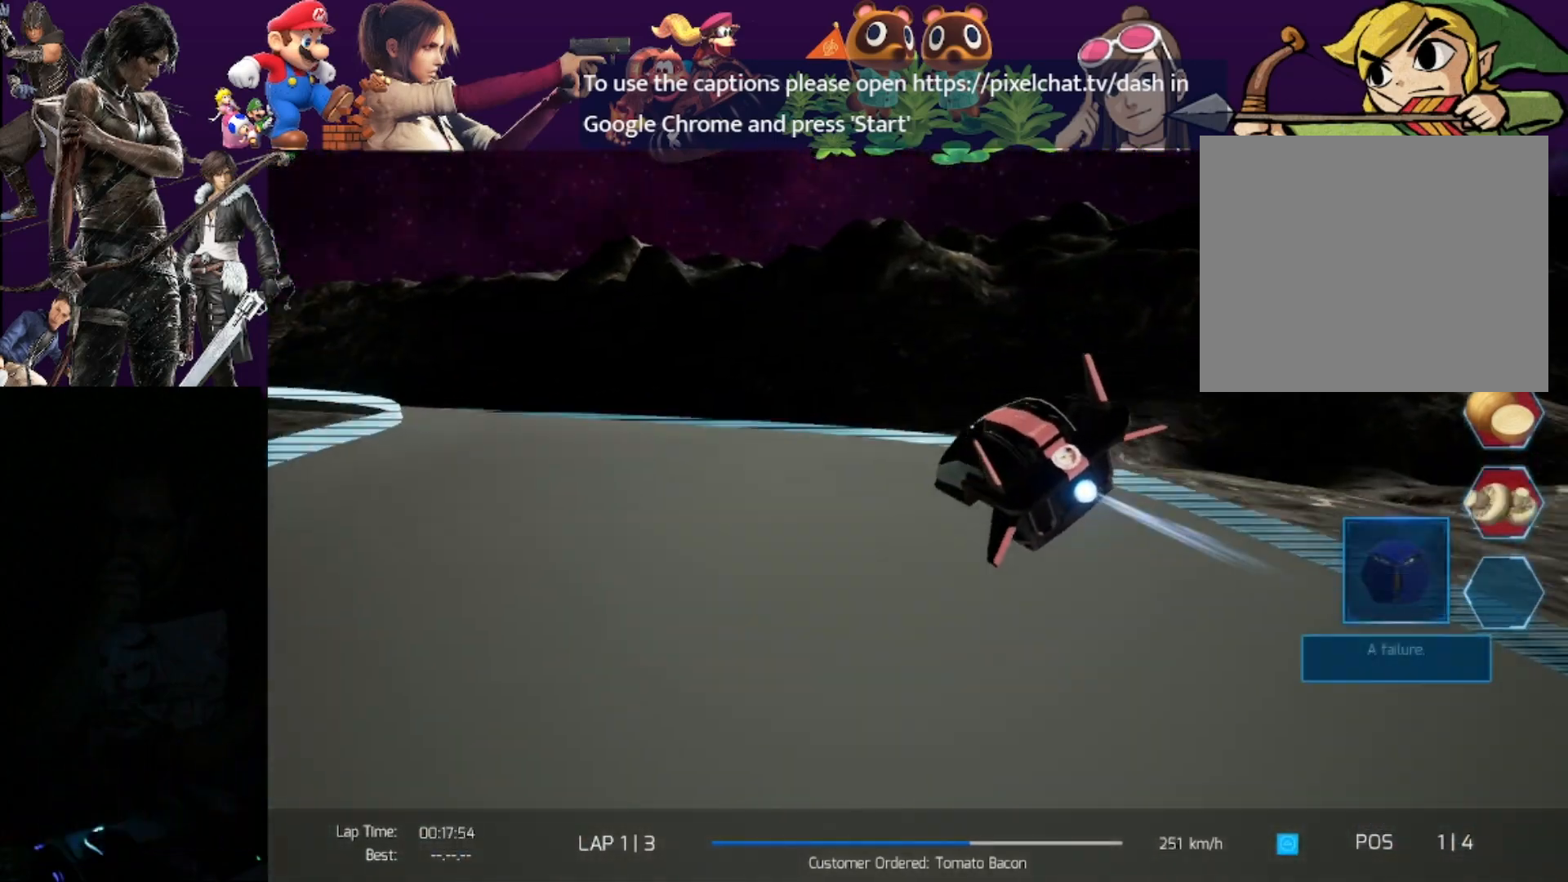
{"buttons": ["R2", "L3"], "left_stick": "left", "events": []}
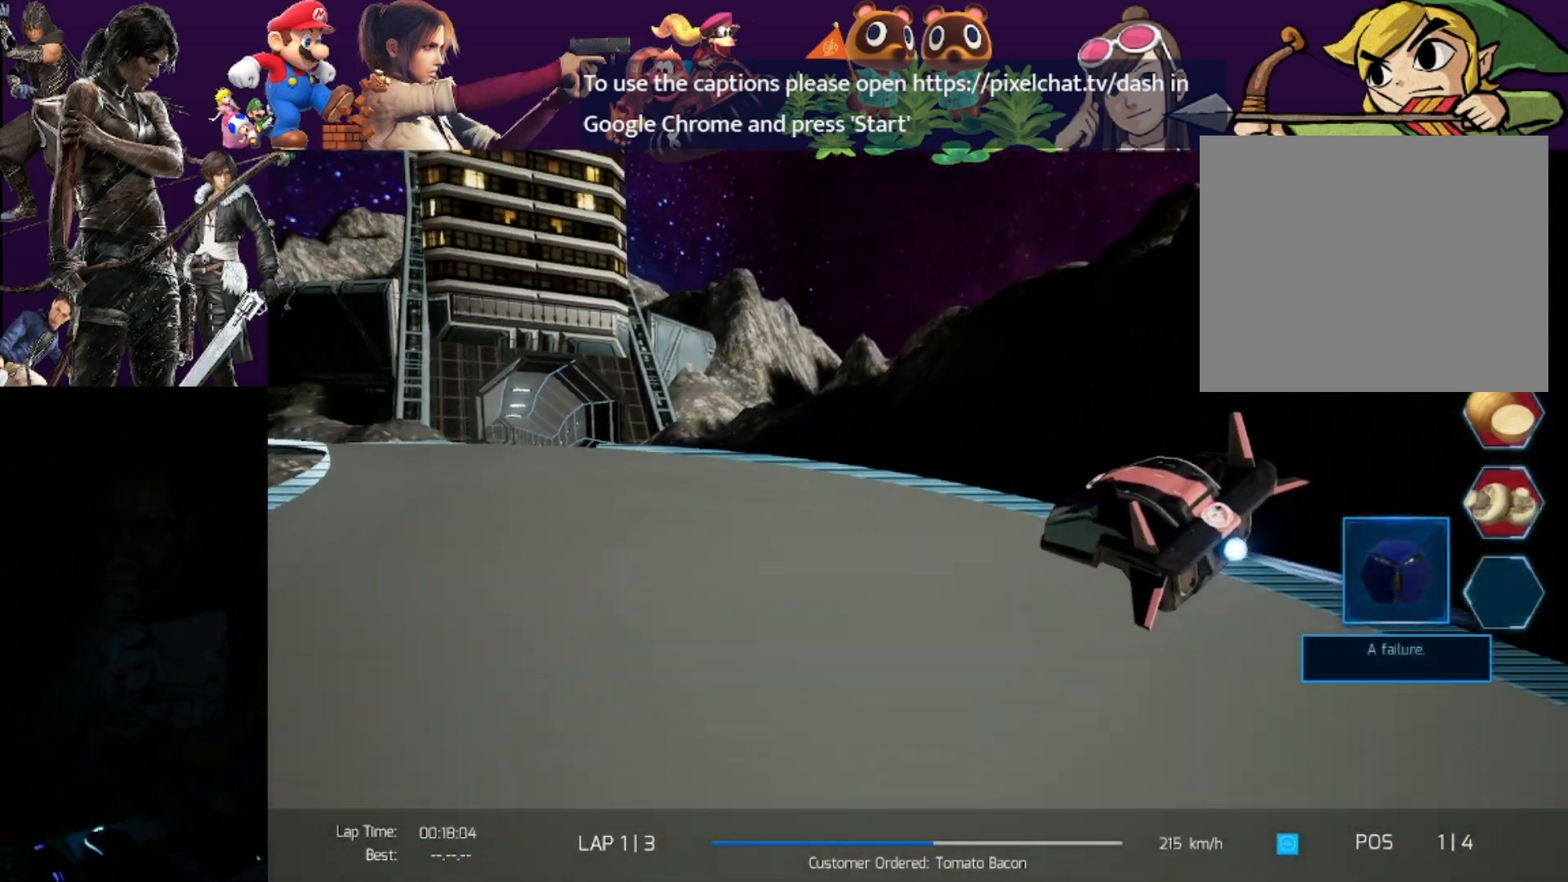
{"buttons": ["R2"], "left_stick": "center", "events": [[150, "L3", "up"], [250, "left_stick", "center"]]}
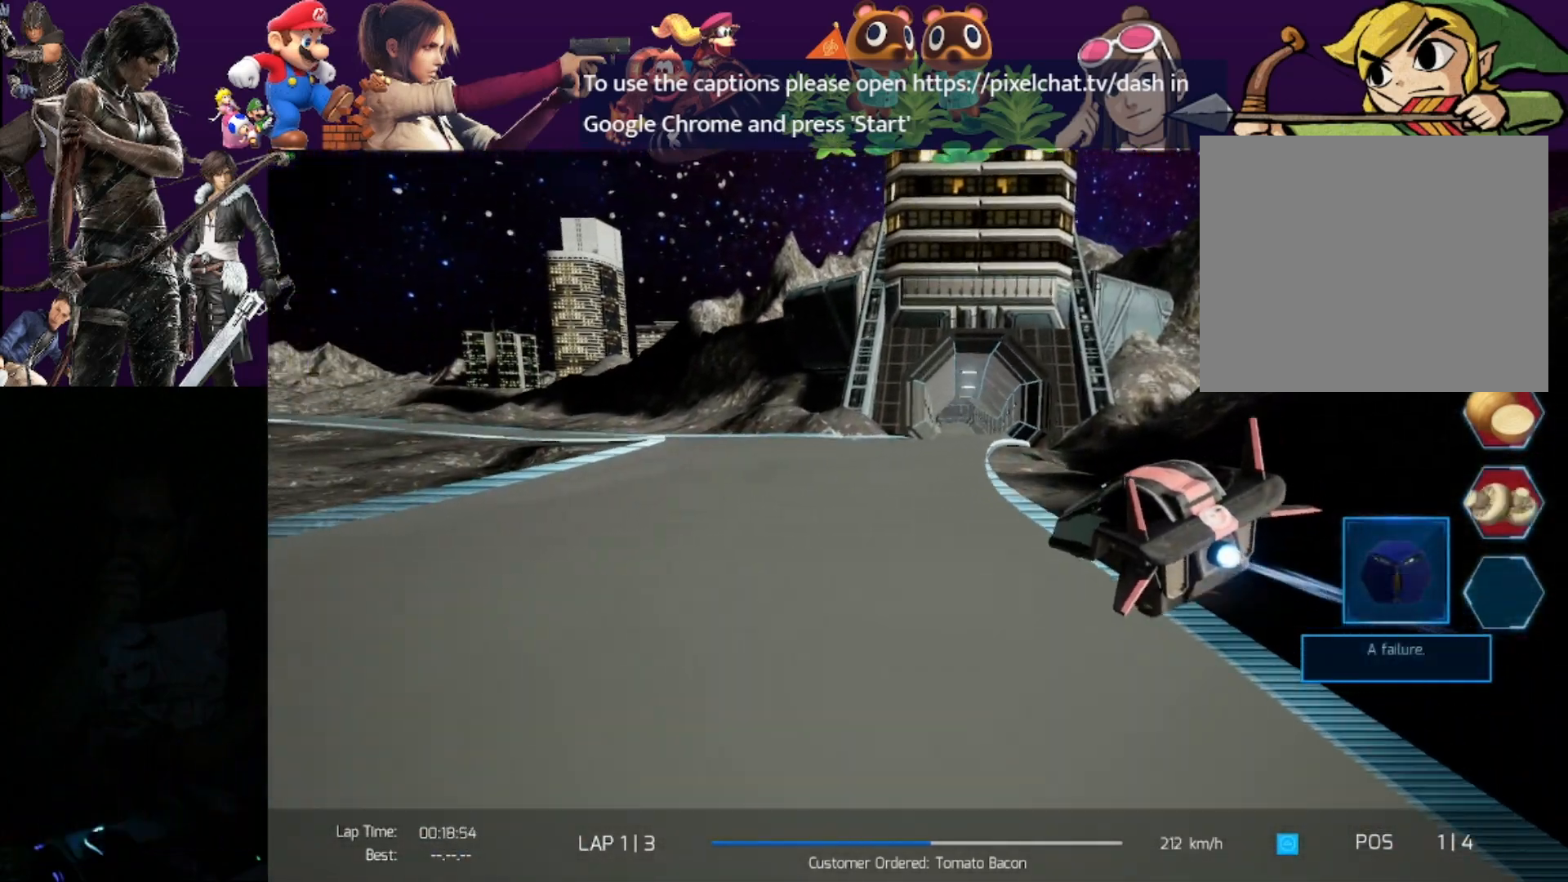
{"buttons": ["R2"], "left_stick": "left", "events": [[250, "left_stick", "left"]]}
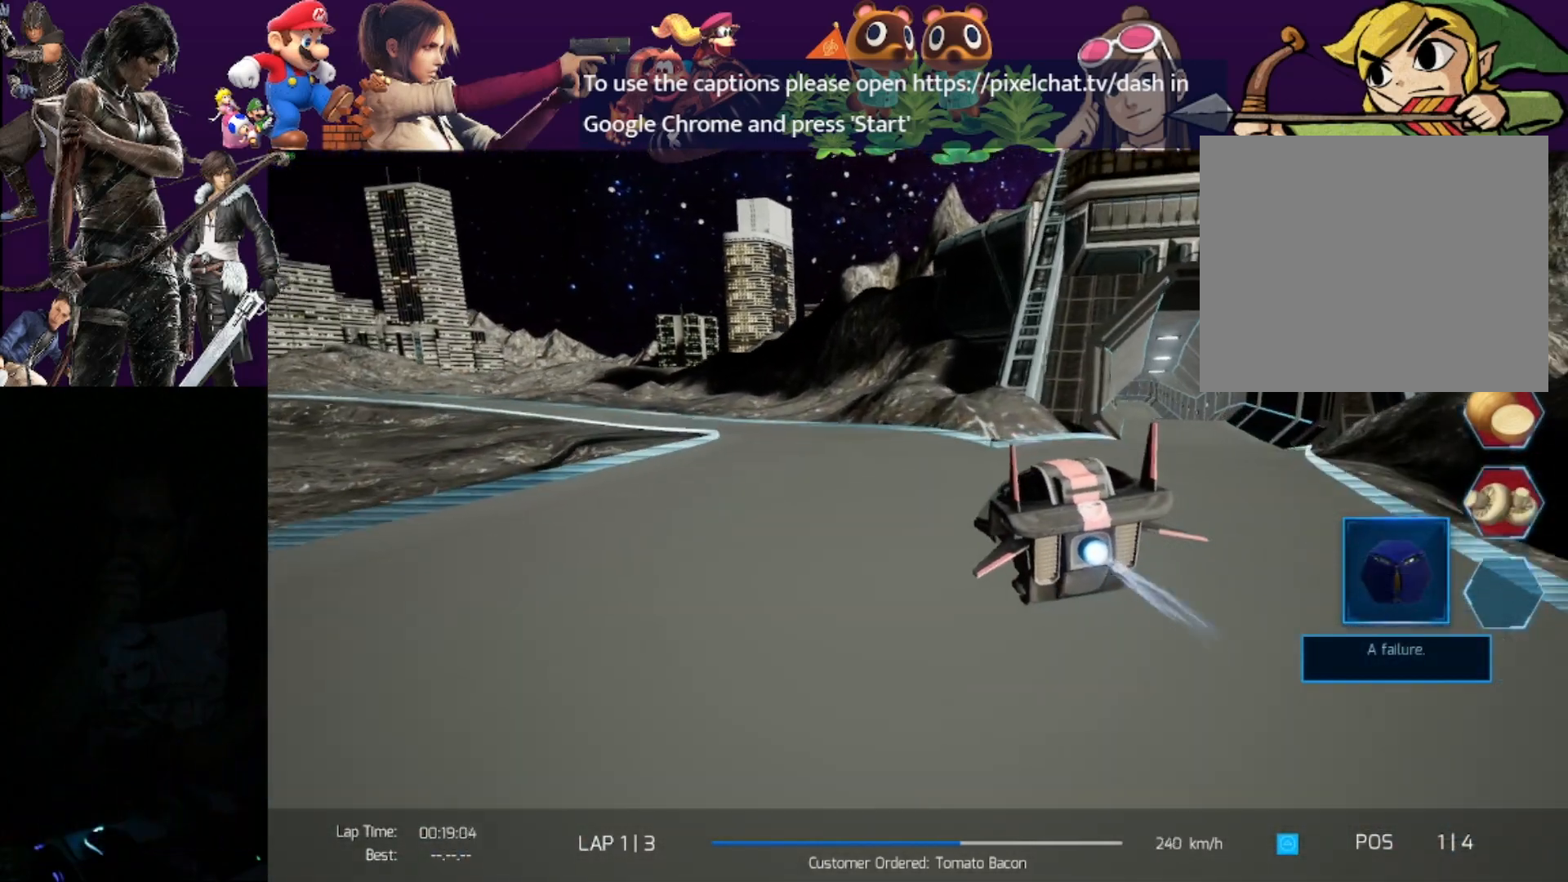
{"buttons": ["R2"], "left_stick": "left", "events": []}
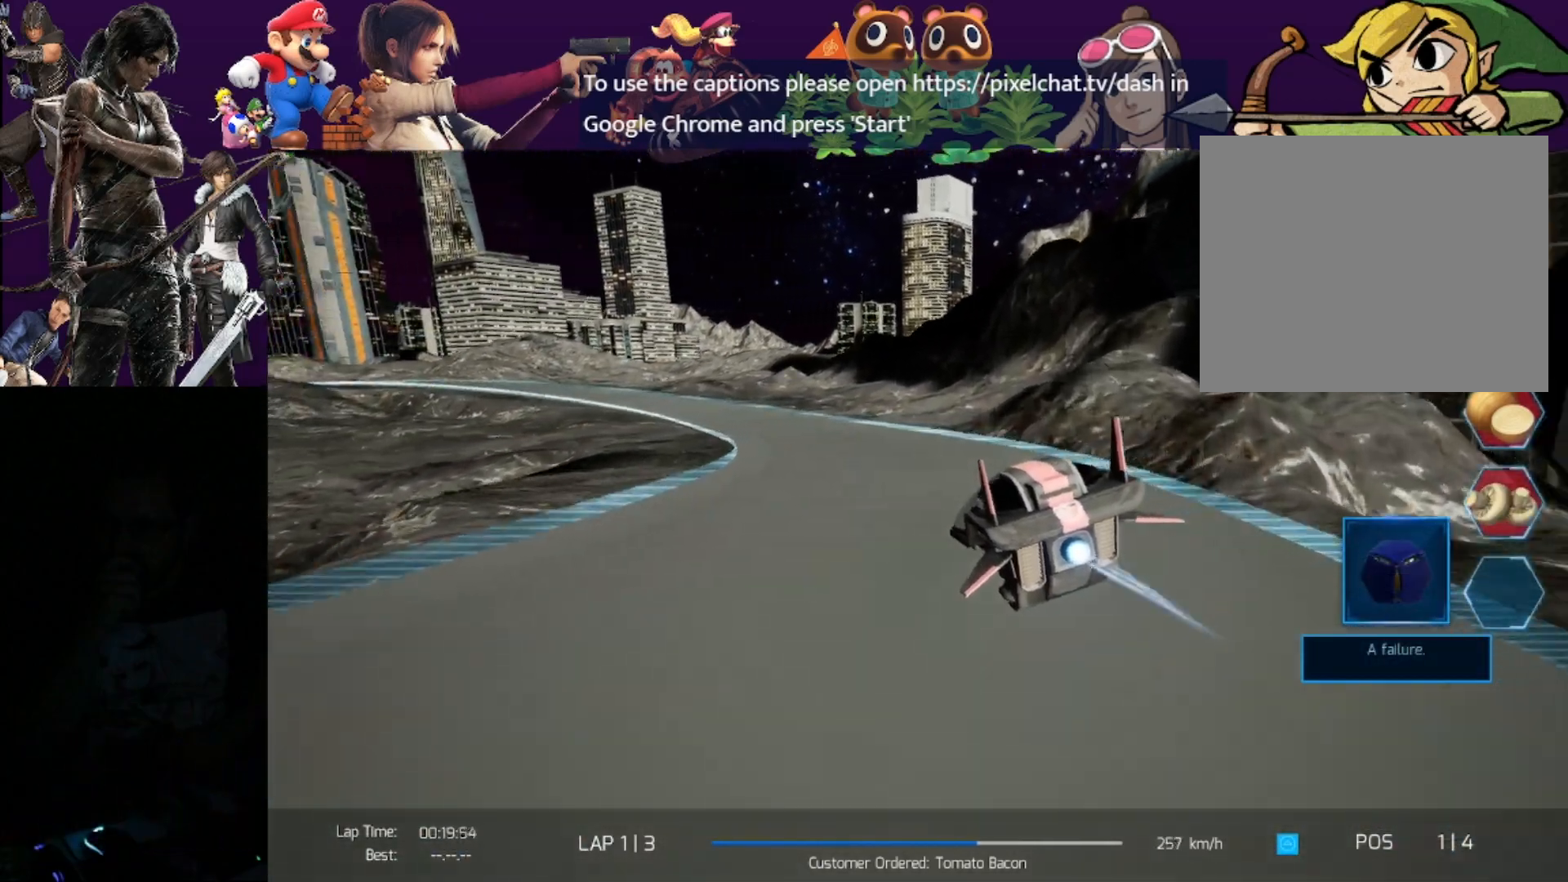
{"buttons": ["R2"], "left_stick": "left", "events": [[267, "CROSS", "down"], [367, "CROSS", "up"]]}
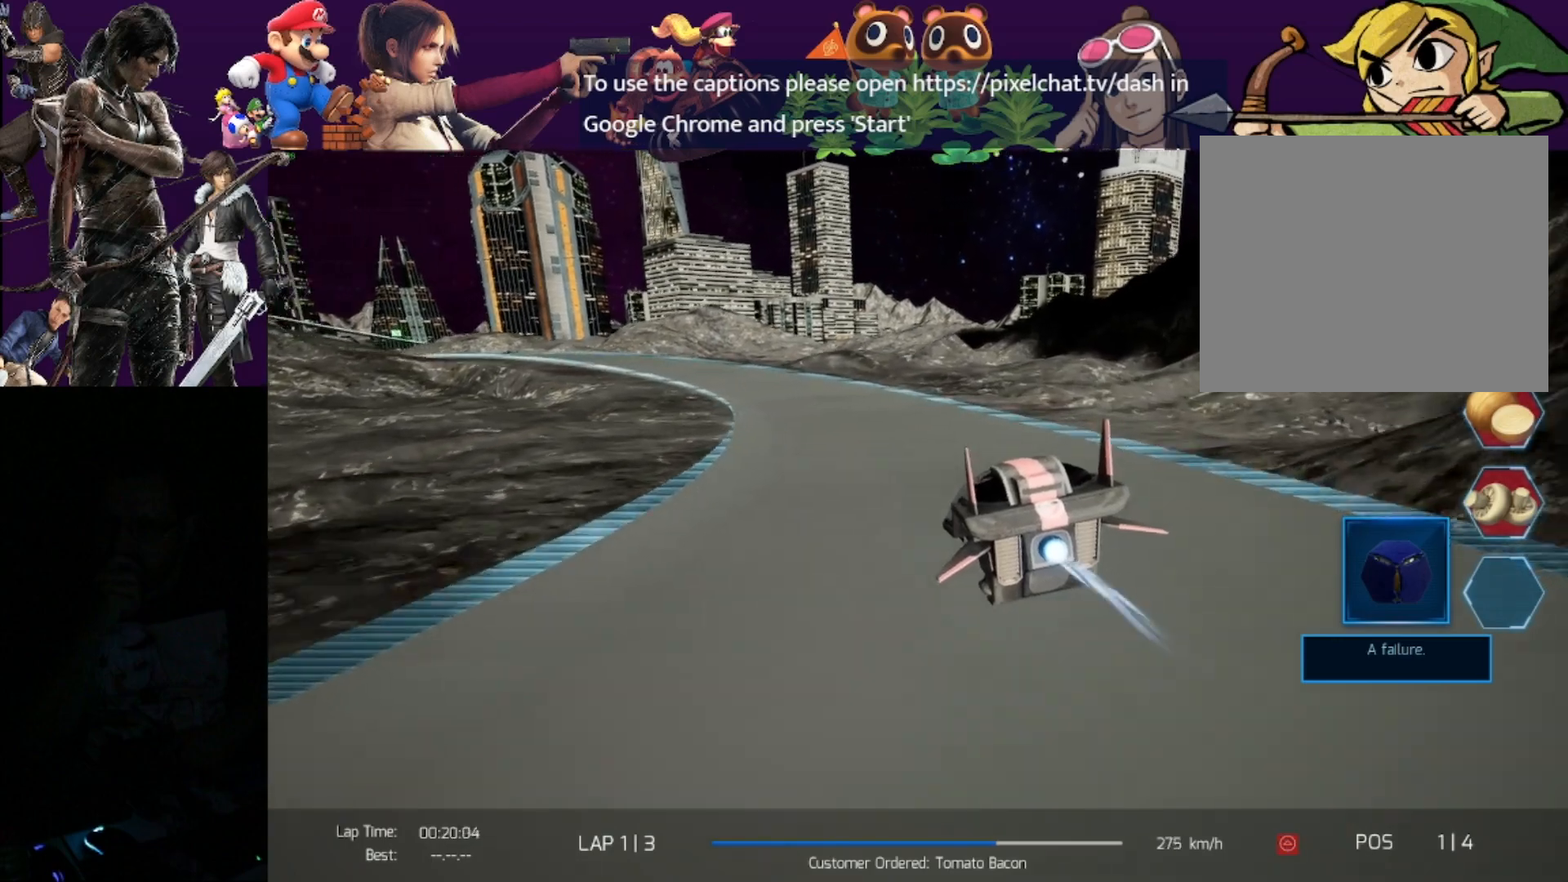
{"buttons": ["R2"], "left_stick": "left", "events": []}
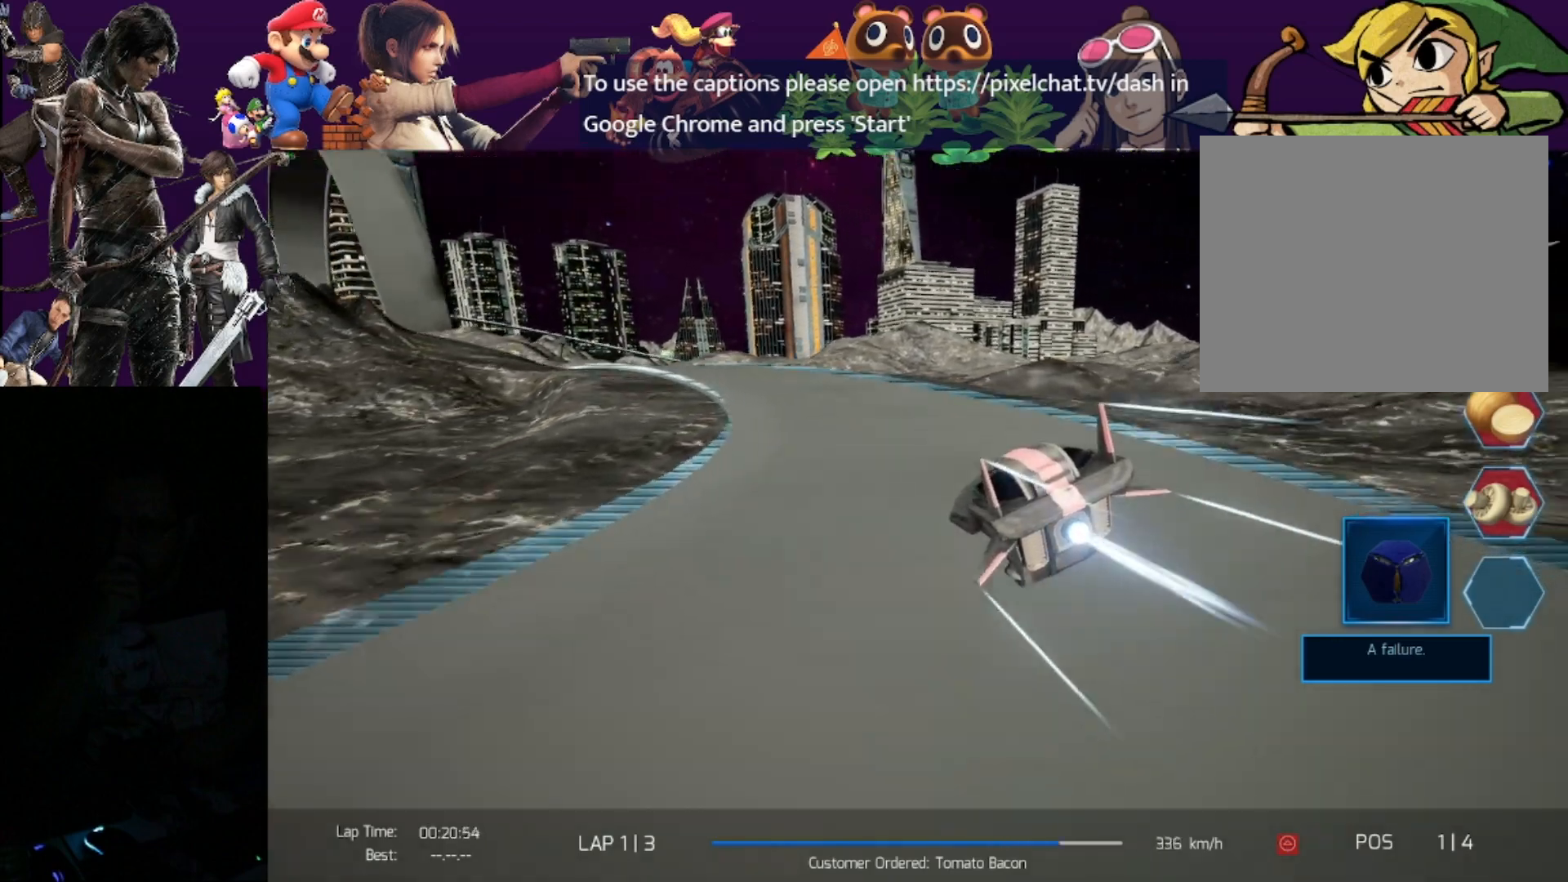
{"buttons": ["R2"], "left_stick": "left", "events": []}
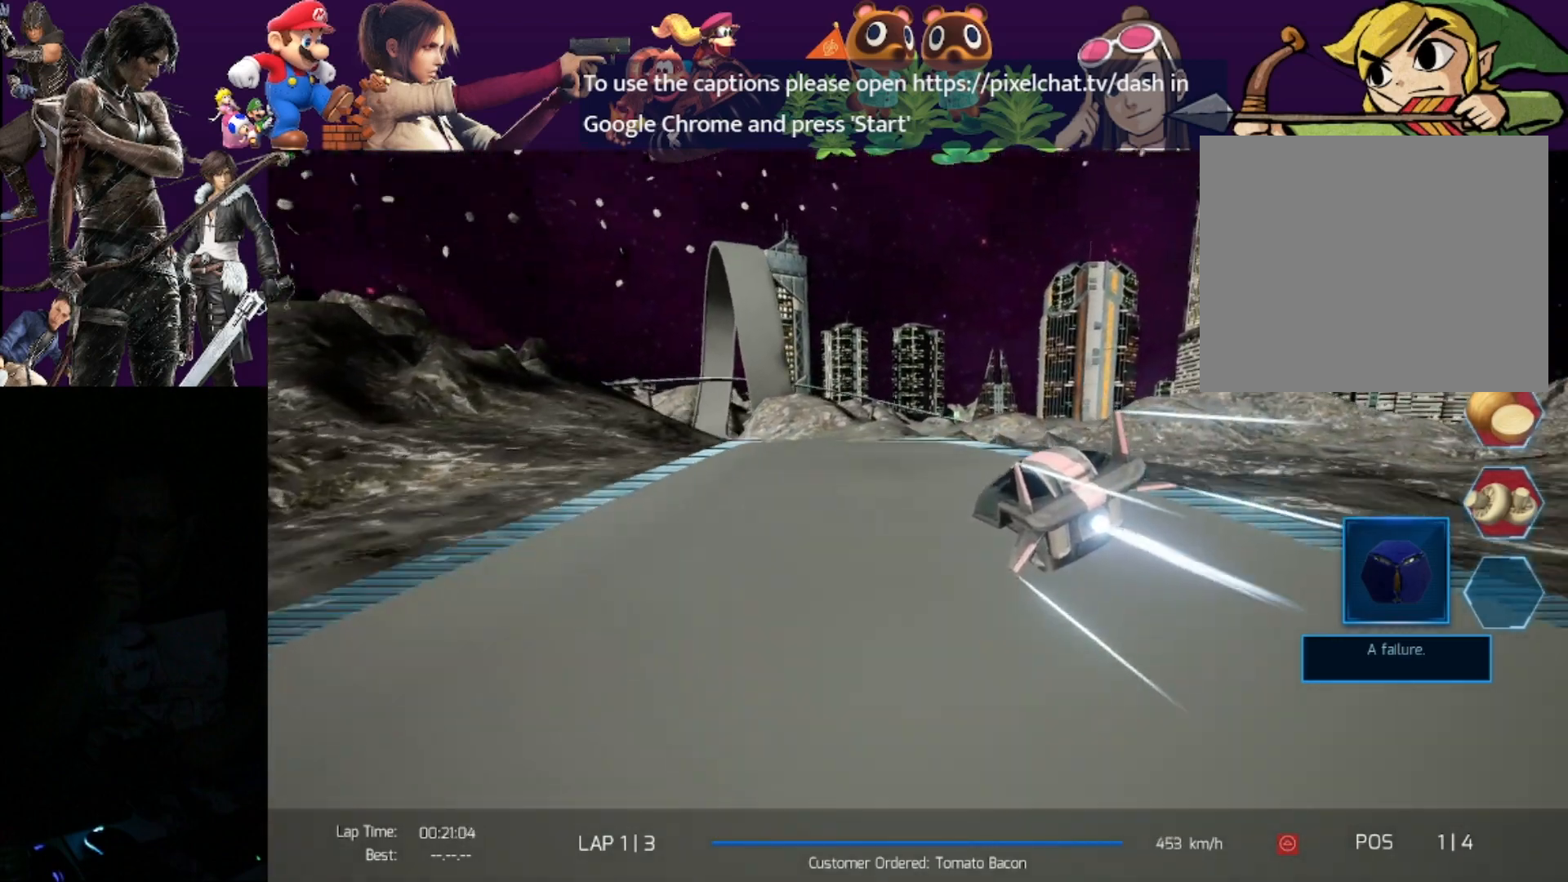
{"buttons": ["R2"], "left_stick": "center", "events": [[83, "left_stick", "center"]]}
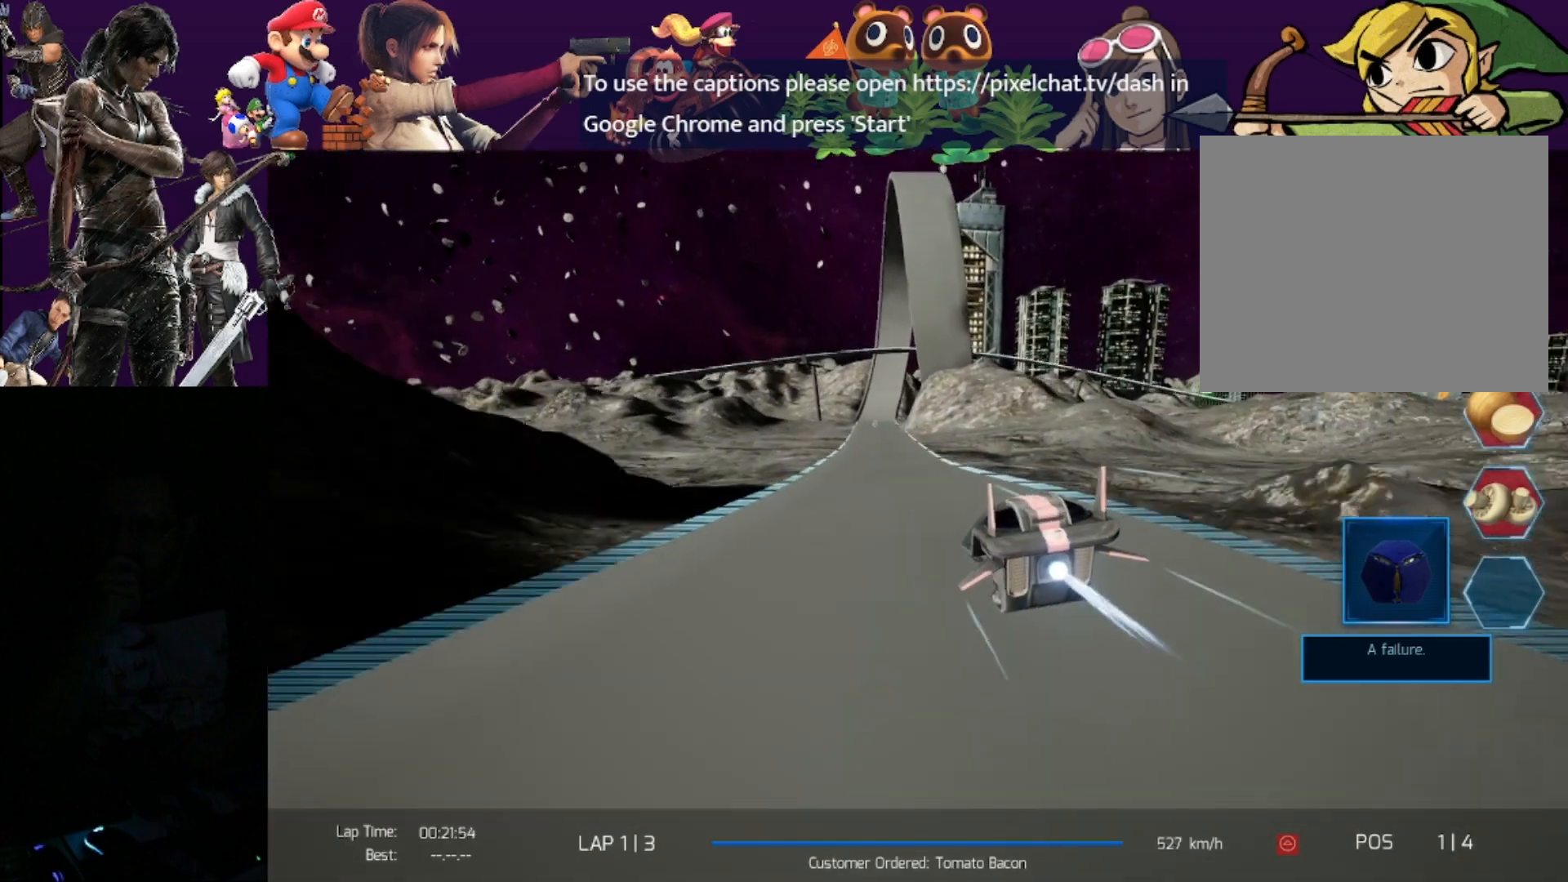
{"buttons": ["R2"], "left_stick": "center", "events": [[83, "left_stick", "left"], [200, "left_stick", "center"]]}
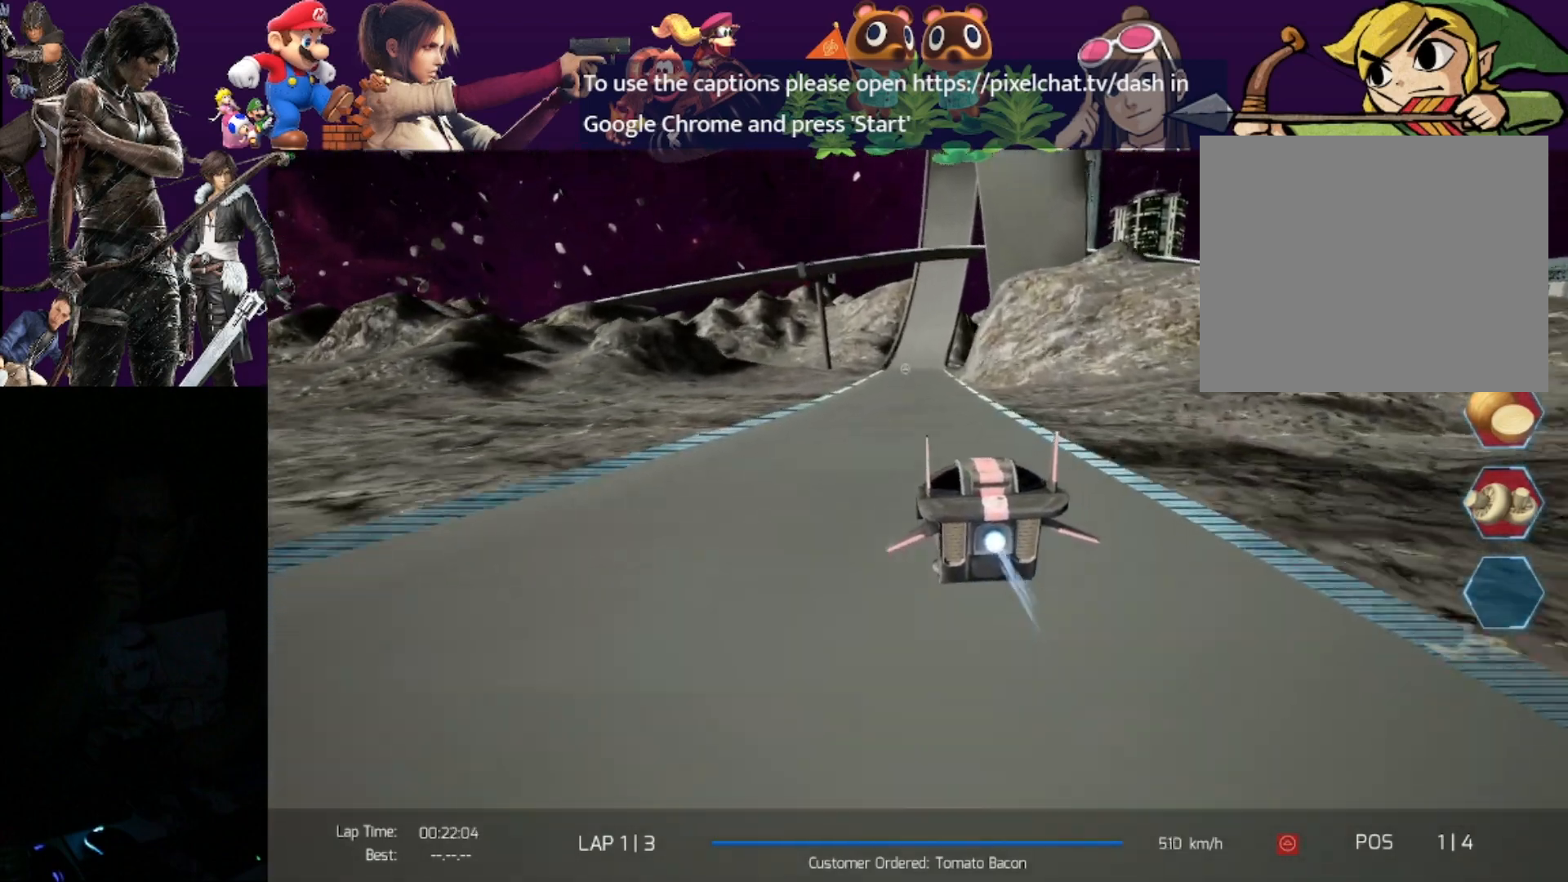
{"buttons": ["R2"], "left_stick": "center", "events": []}
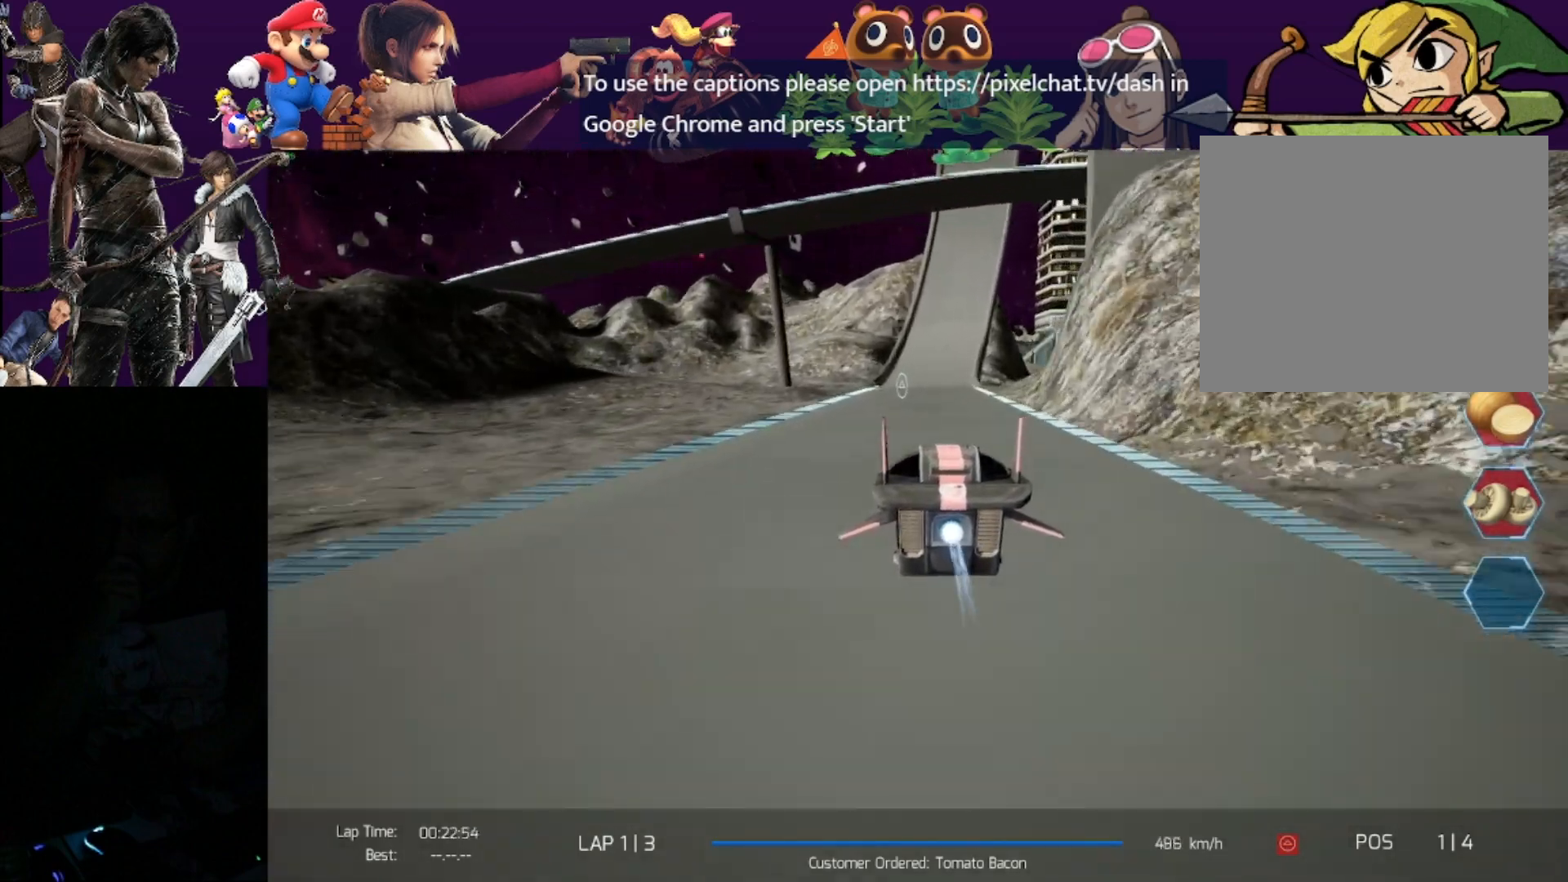
{"buttons": ["R2"], "left_stick": "center", "events": [[283, "left_stick", "right"], [467, "left_stick", "center"]]}
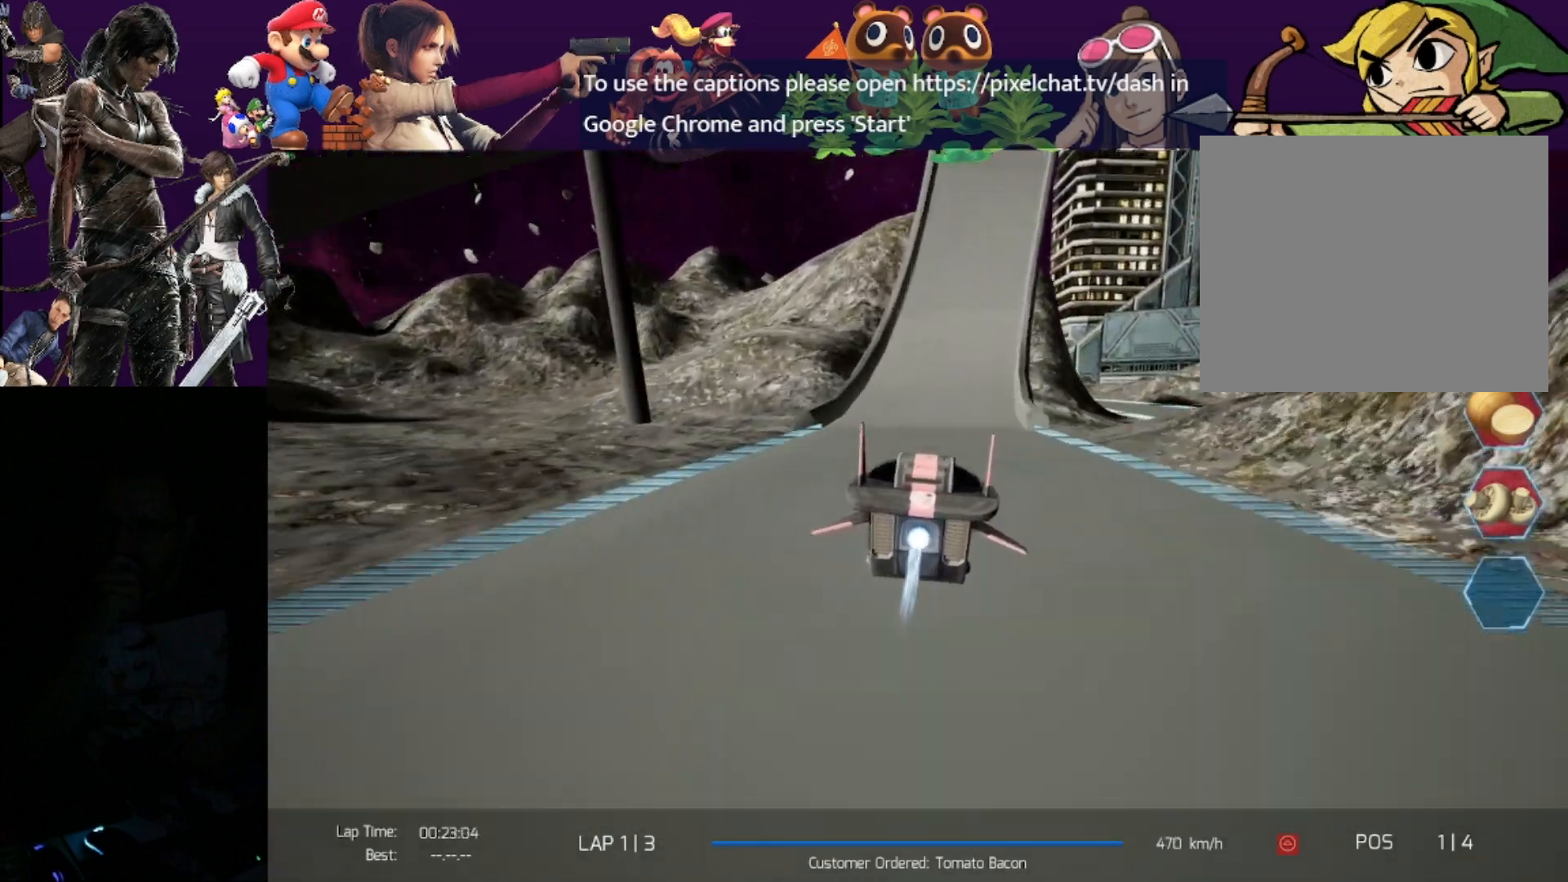
{"buttons": ["R2"], "left_stick": "down", "events": [[183, "left_stick", "right"], [283, "left_stick", "down-right"], [383, "left_stick", "down"]]}